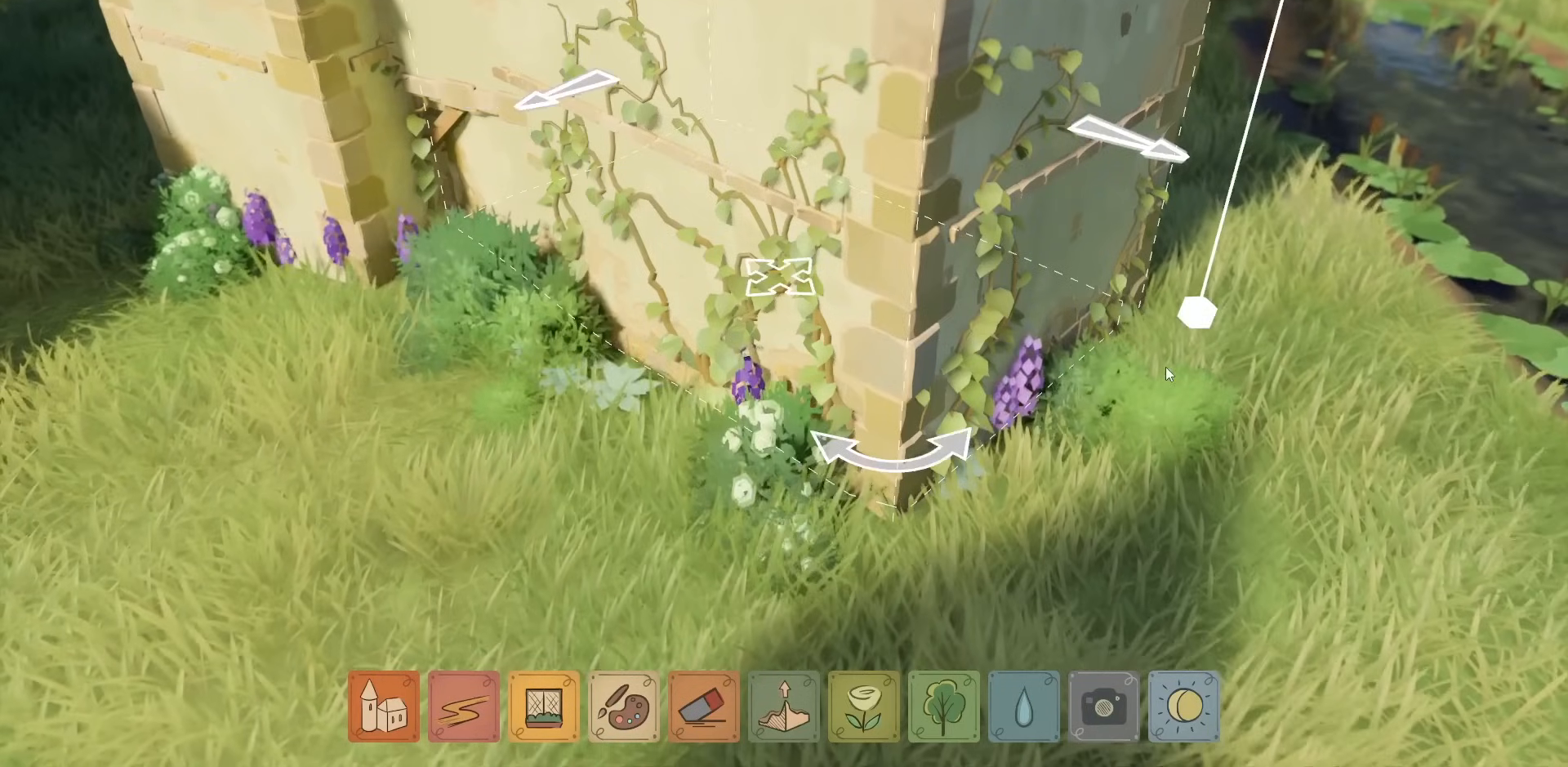
Gameplay with keyboard and mouse; each line is a JSON object with the keys and mouse buttons held at the frame after it. "events" lists presses ("down") and releases ("up") of "a", "ctrl", "d", "down", "e", "escape", "f1", "f10", "f11", "f12", "f2", "f3", "f4", "f5", "f6", "f7", "f8", "f9", "left", "q", "right", "s", "shift", "space", "up", "w", "mouse_left" and "mouse_right" between this image and that frame as [ms after this image, input, new state], when the widget could be followed in between. "mouse_left", "mouse_right" = the "left", "right" buttons of the "mouse" list. No other keys are recorded. Not read: mouse_move mouse_wheel.
{"keys": [], "mouse": [], "events": []}
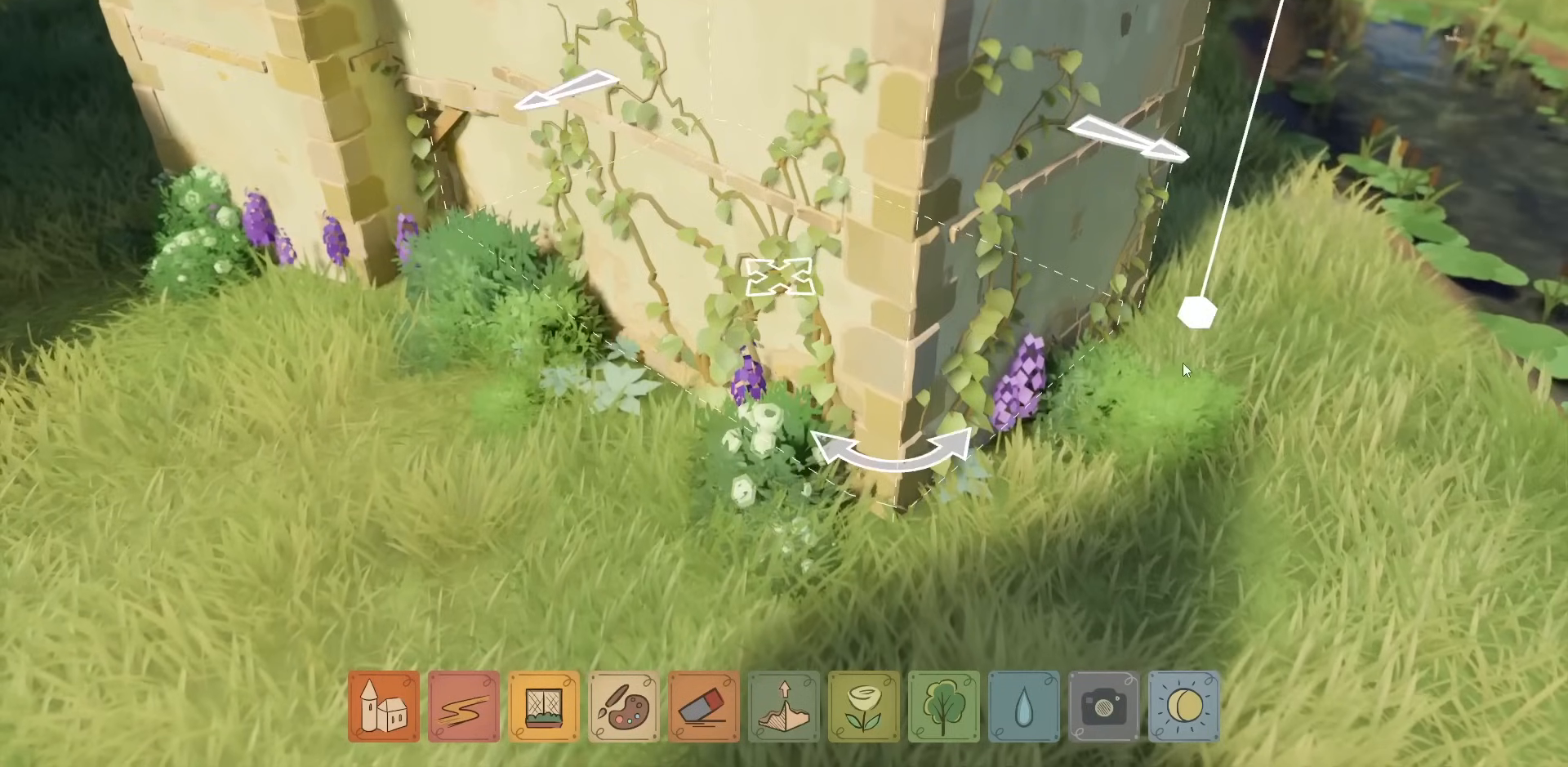
{"keys": [], "mouse": [], "events": []}
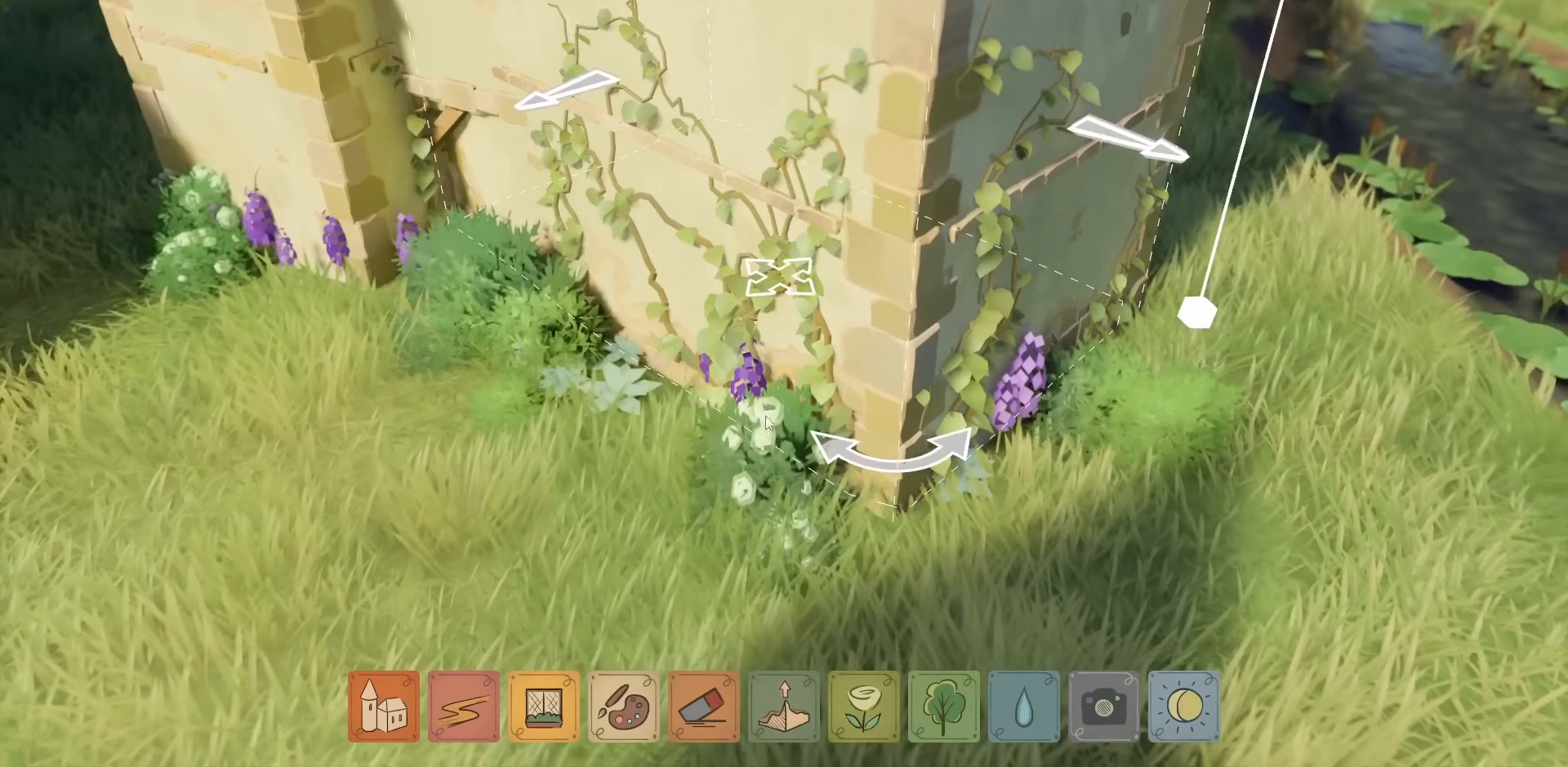
{"keys": [], "mouse": [], "events": []}
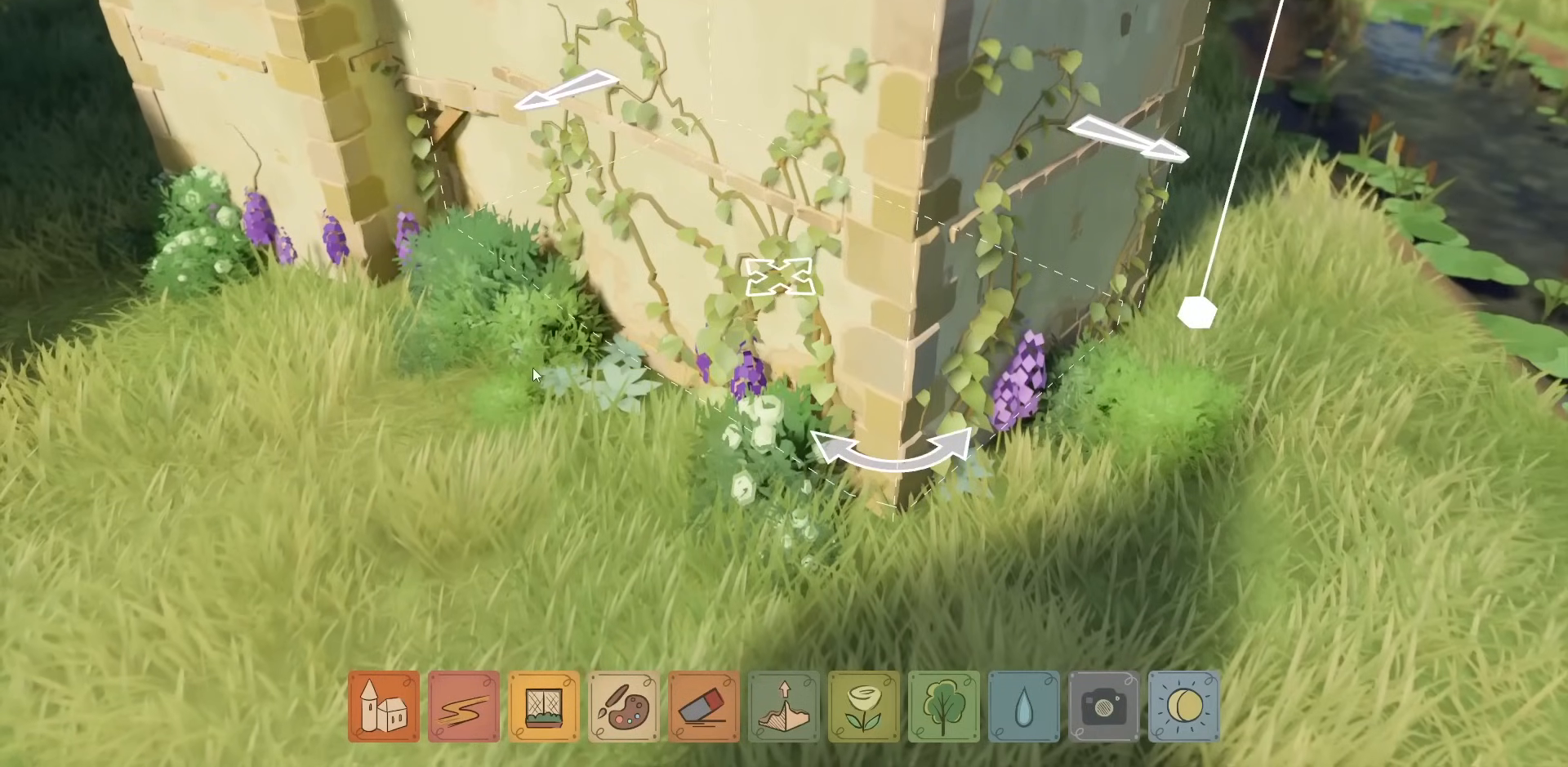
{"keys": [], "mouse": [], "events": []}
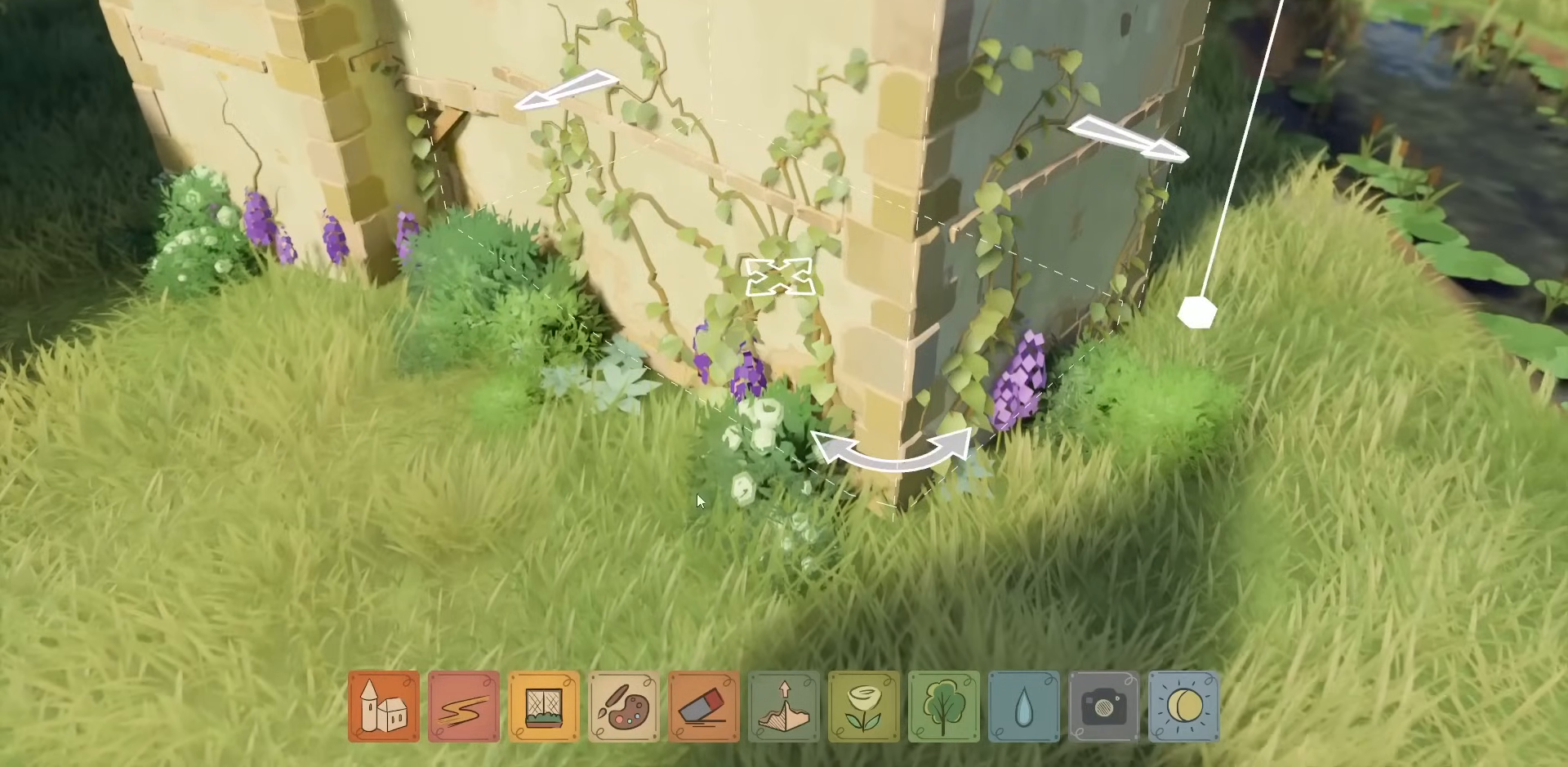
{"keys": [], "mouse": [], "events": []}
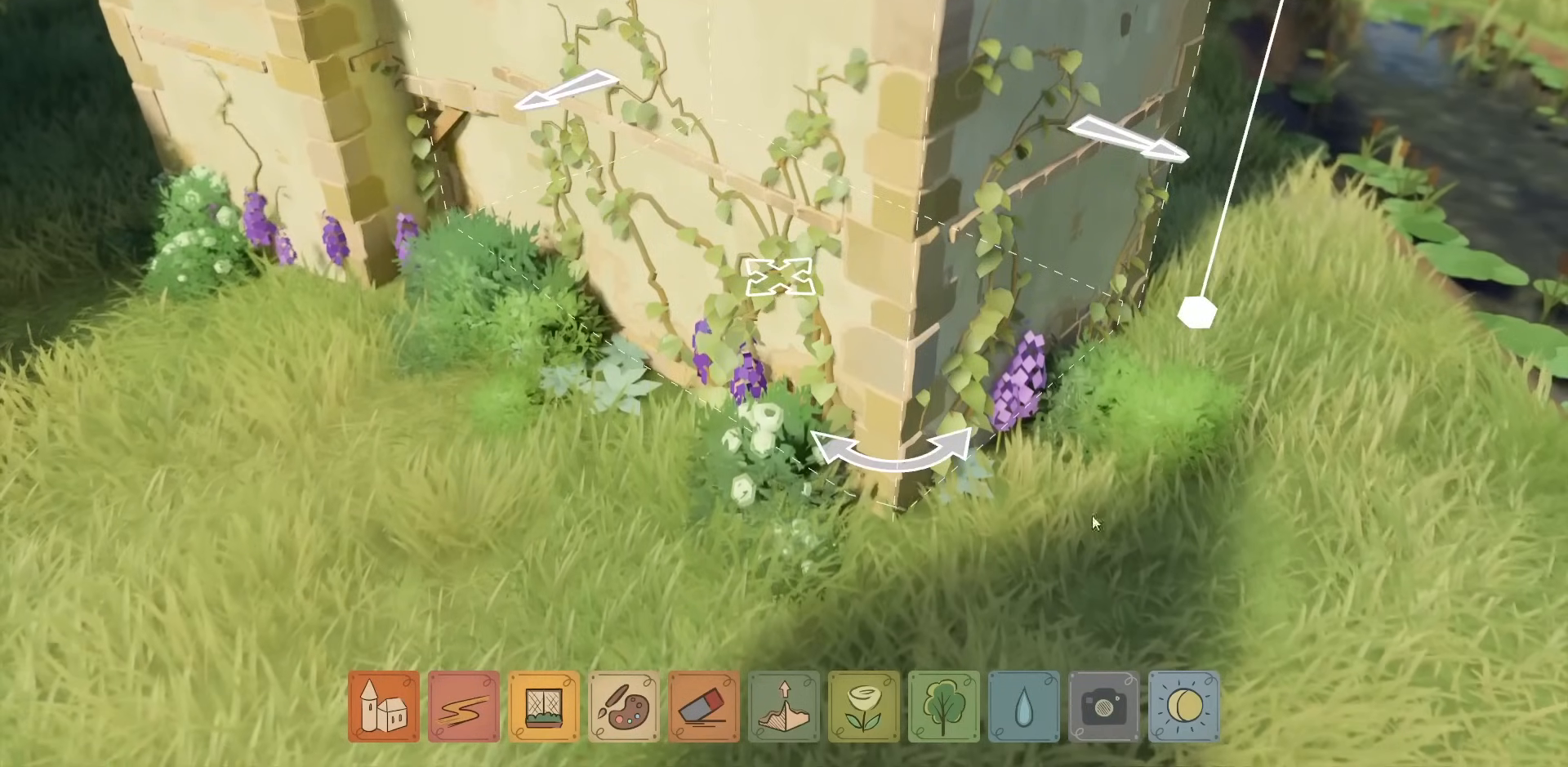
{"keys": [], "mouse": [], "events": []}
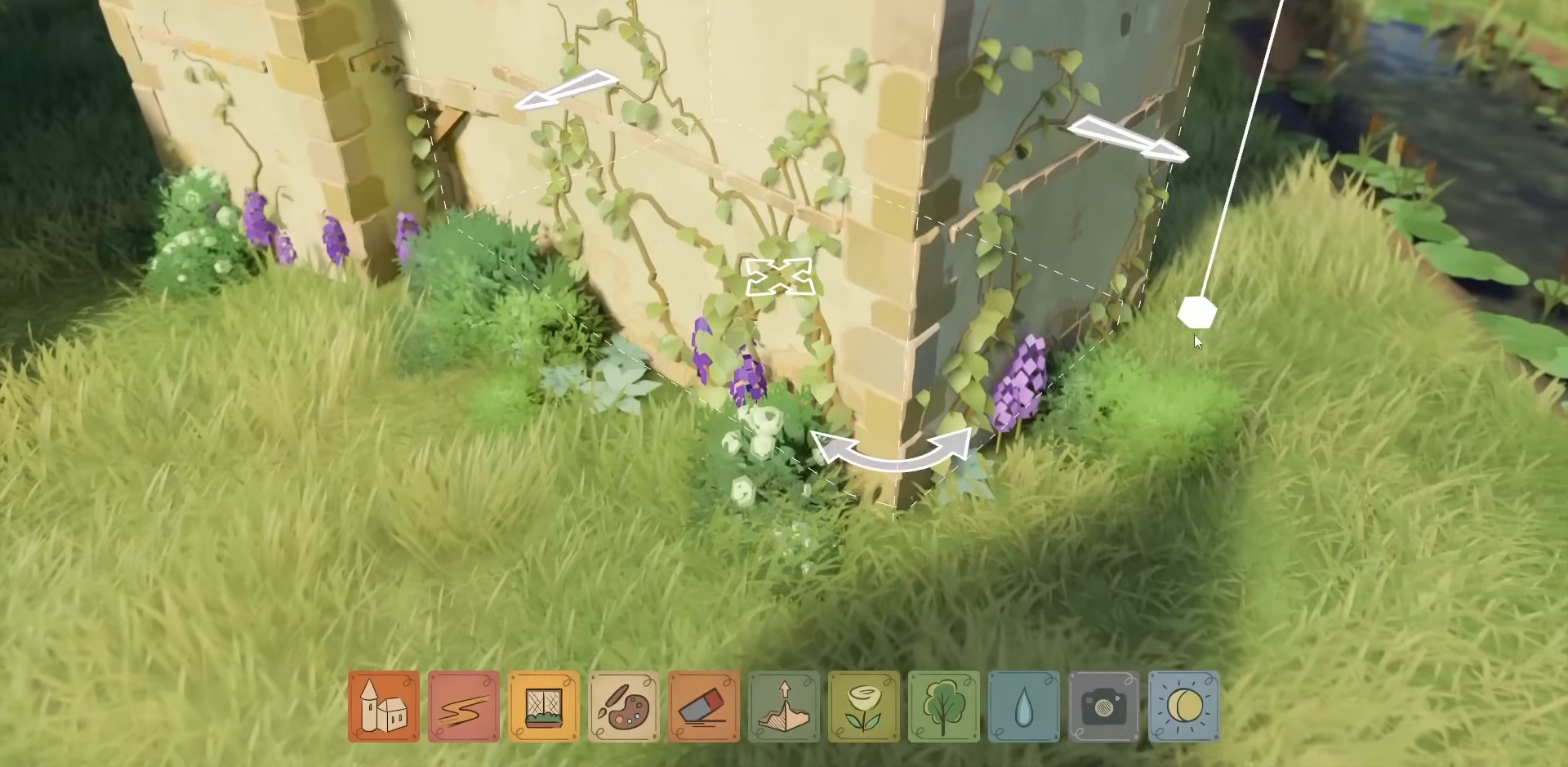
{"keys": [], "mouse": [], "events": []}
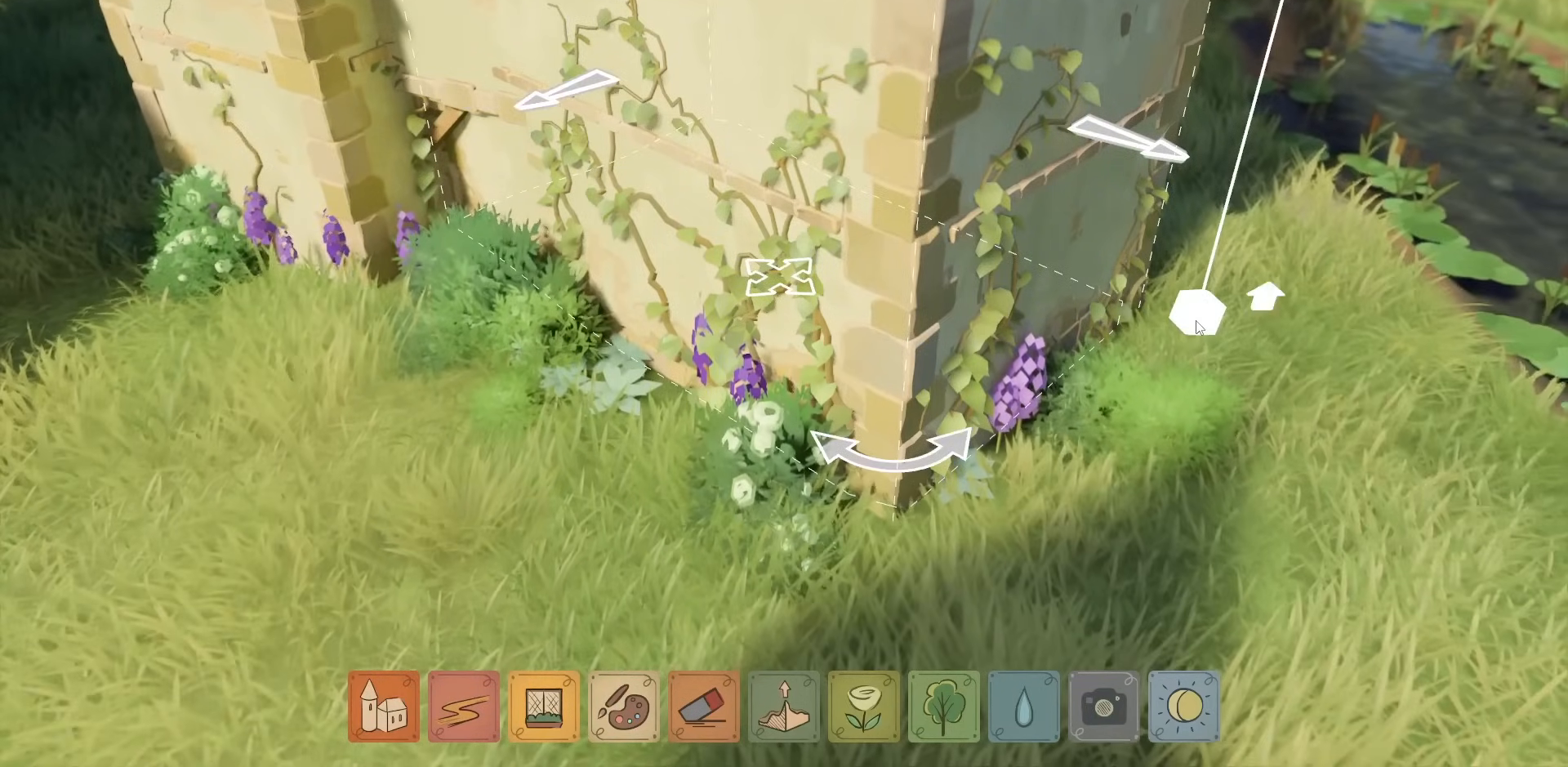
{"keys": [], "mouse": [], "events": []}
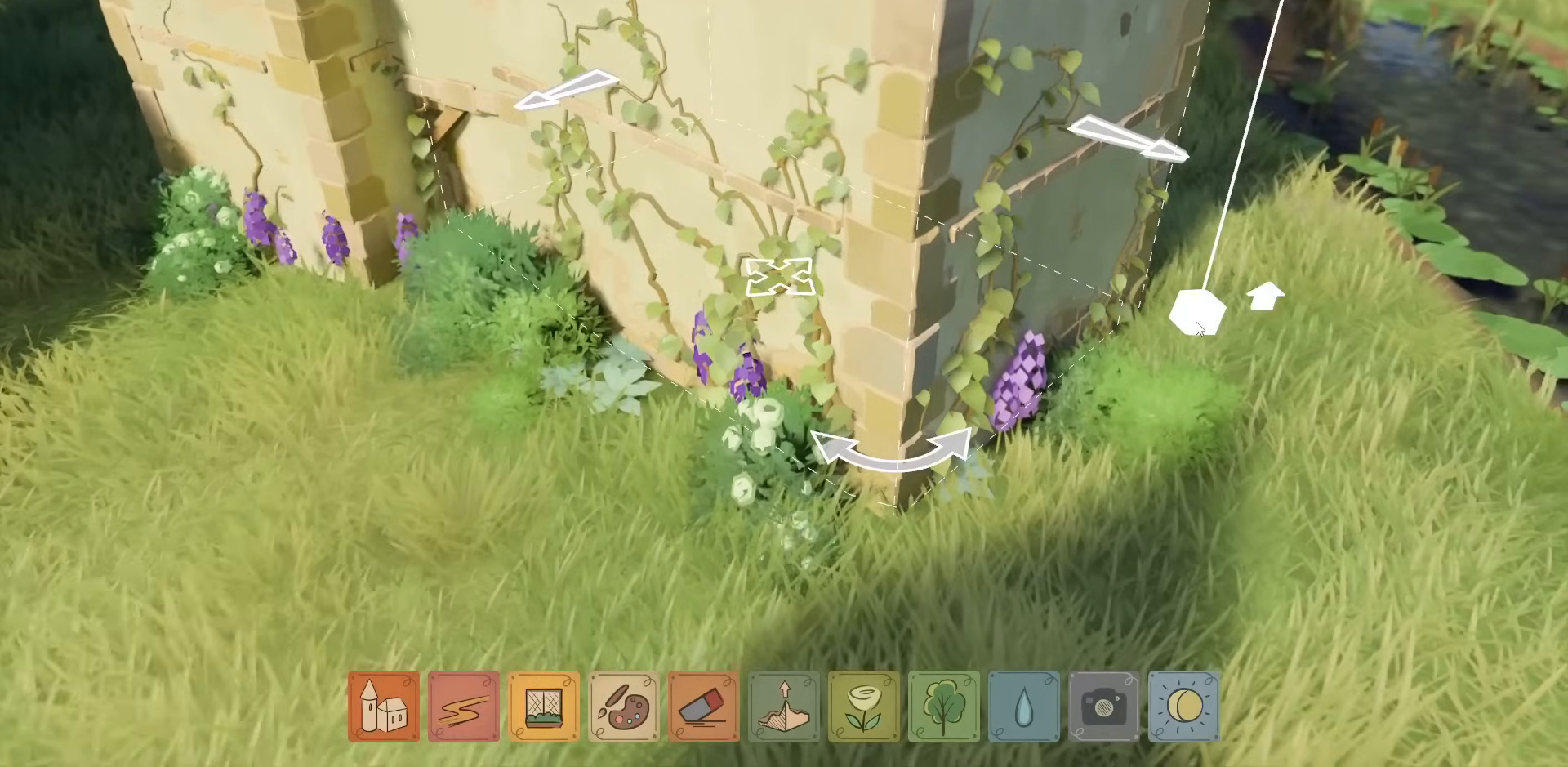
{"keys": [], "mouse": [], "events": []}
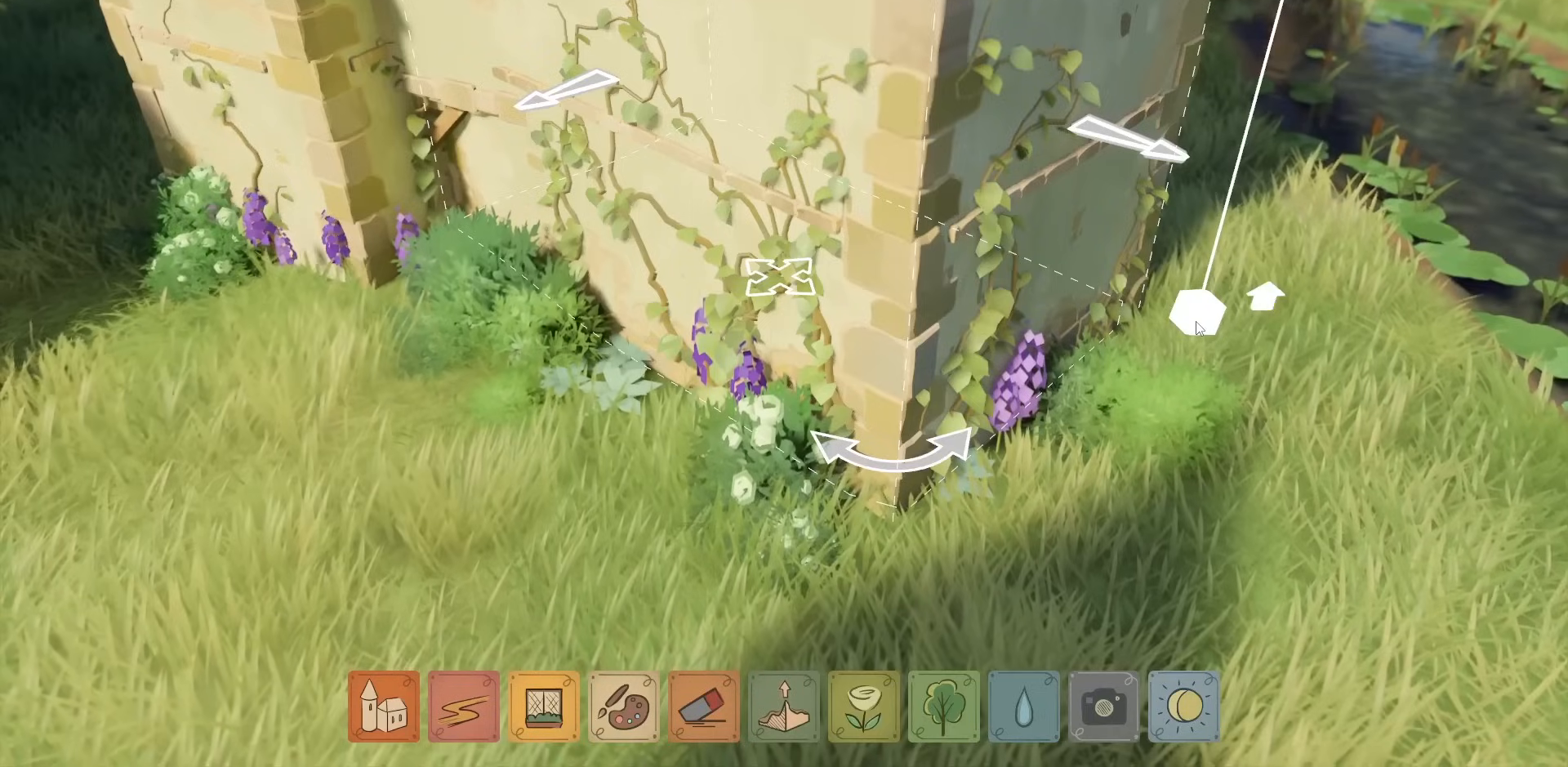
{"keys": [], "mouse": ["left"], "events": [[417, "mouse_left", "down"]]}
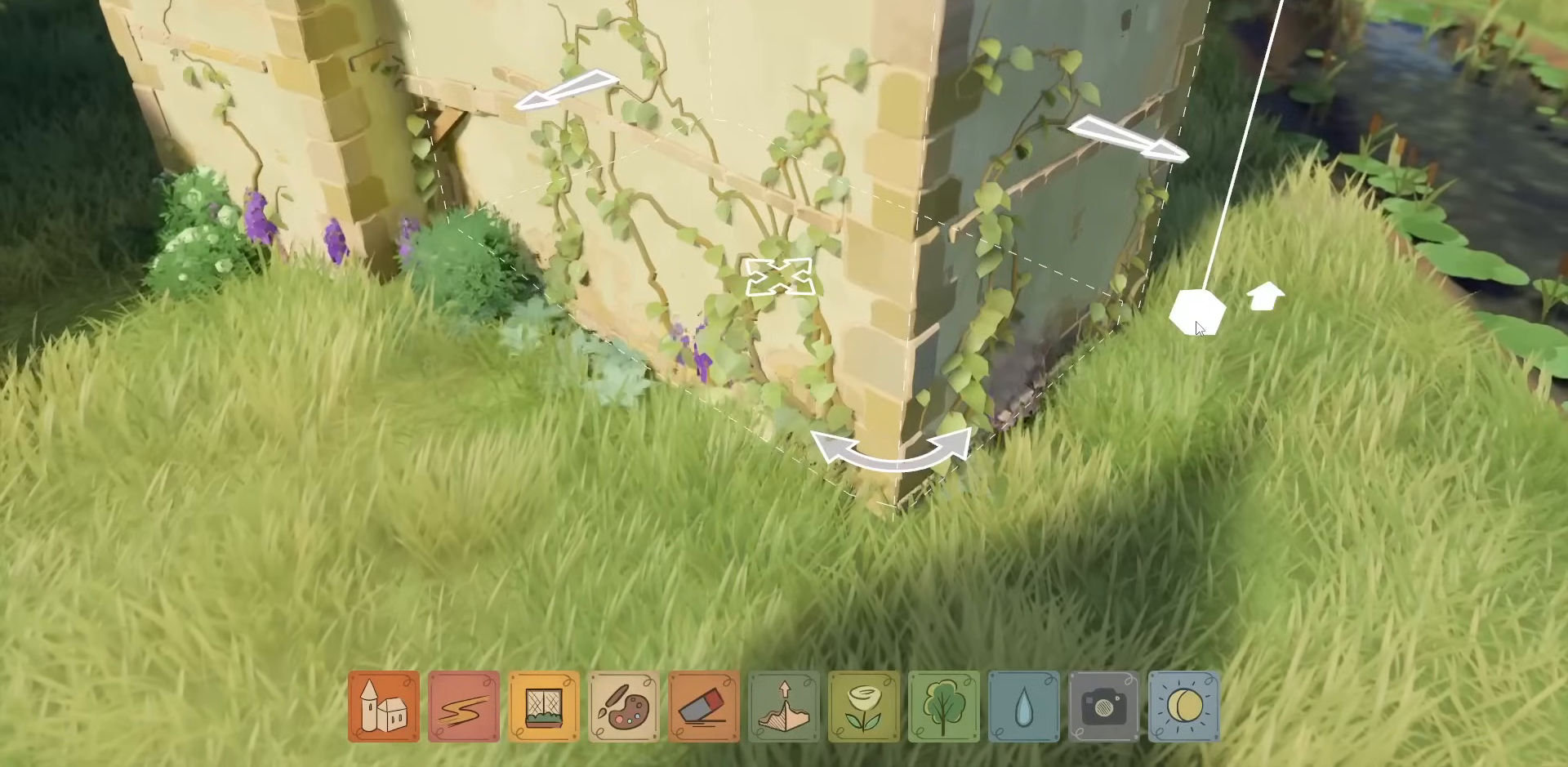
{"keys": [], "mouse": ["left"], "events": []}
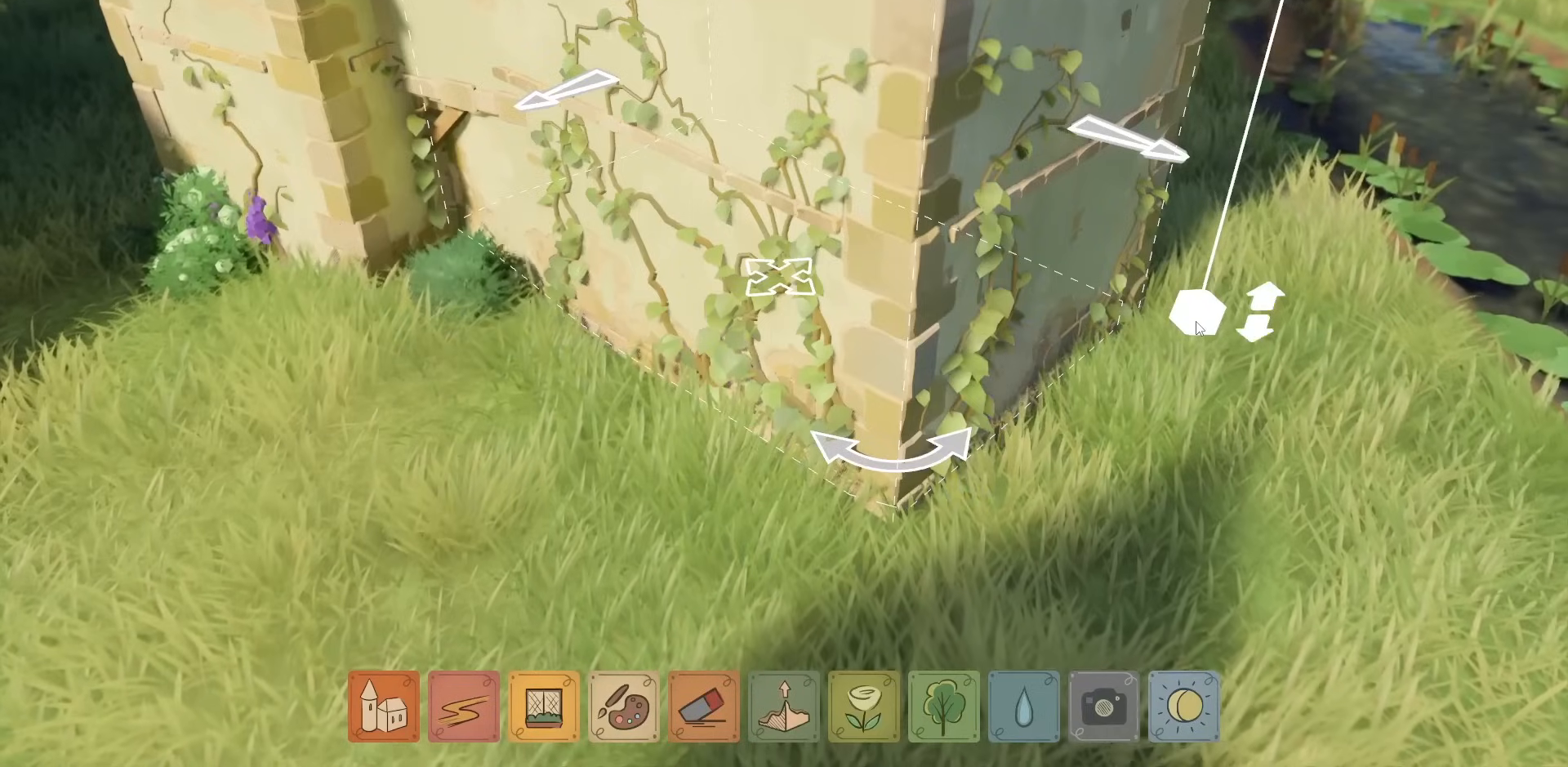
{"keys": [], "mouse": [], "events": [[83, "mouse_left", "up"]]}
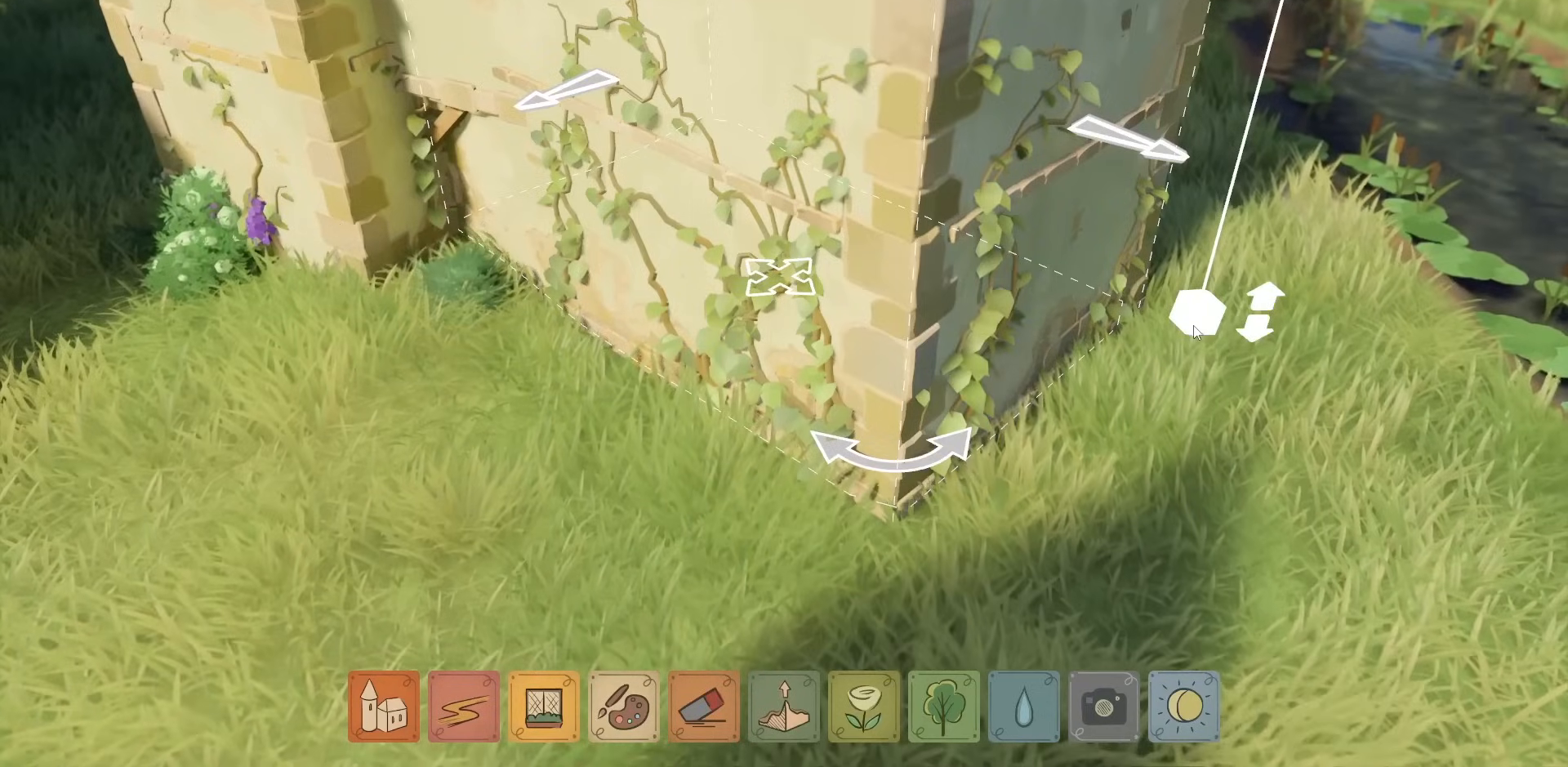
{"keys": [], "mouse": [], "events": [[167, "mouse_left", "down"], [417, "mouse_left", "up"]]}
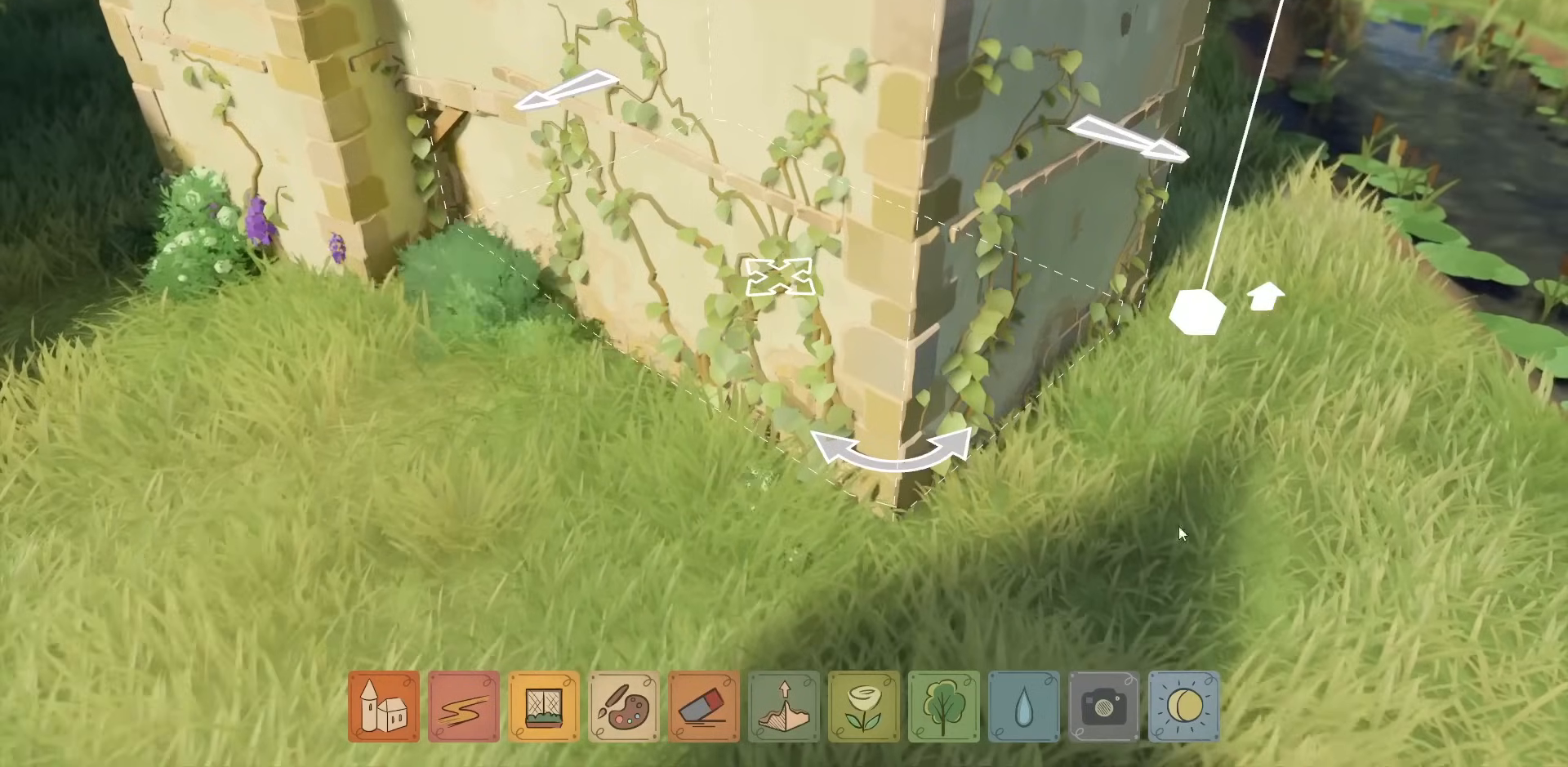
{"keys": [], "mouse": [], "events": [[117, "mouse_right", "down"], [200, "mouse_right", "up"]]}
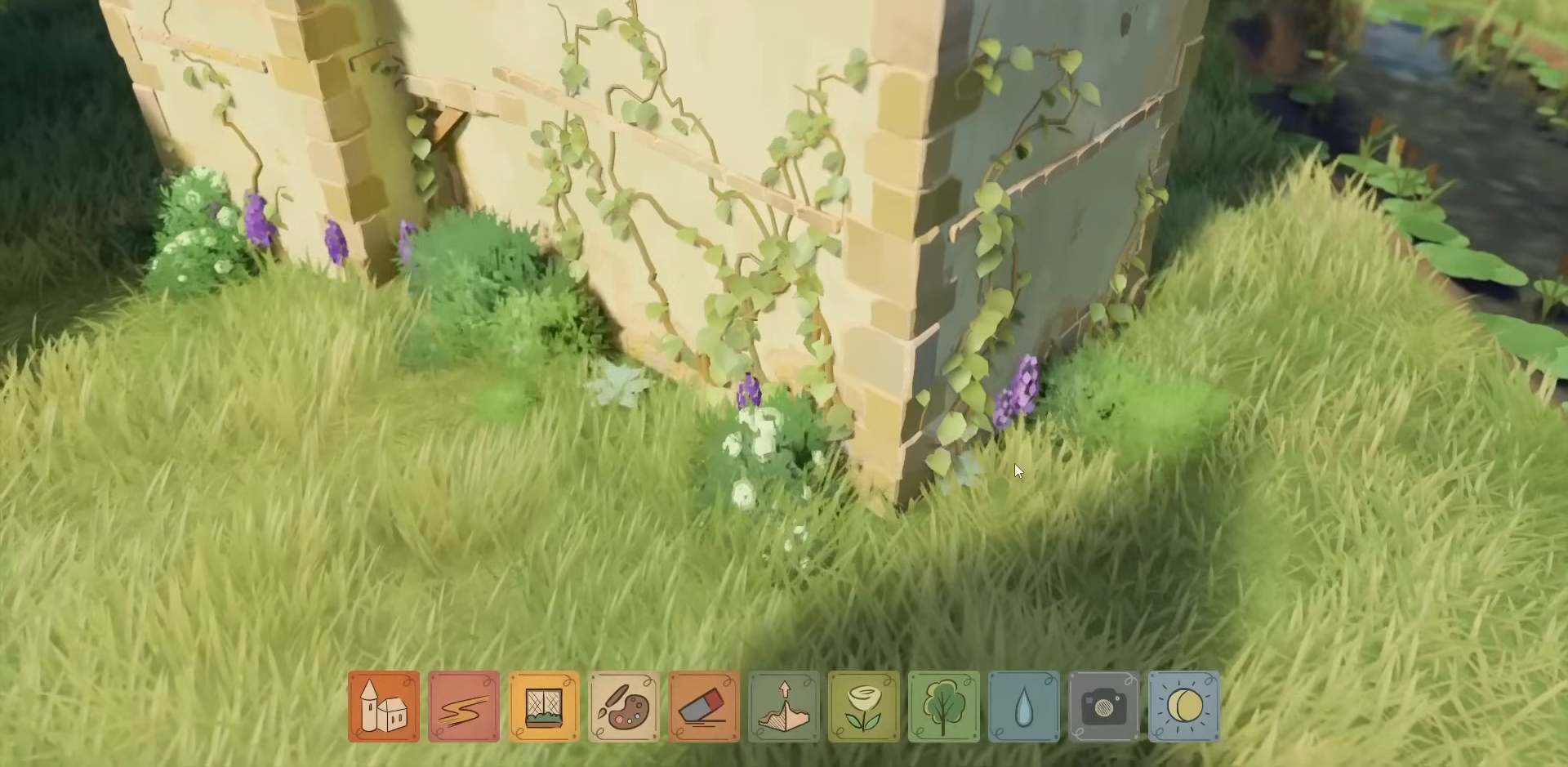
{"keys": [], "mouse": [], "events": []}
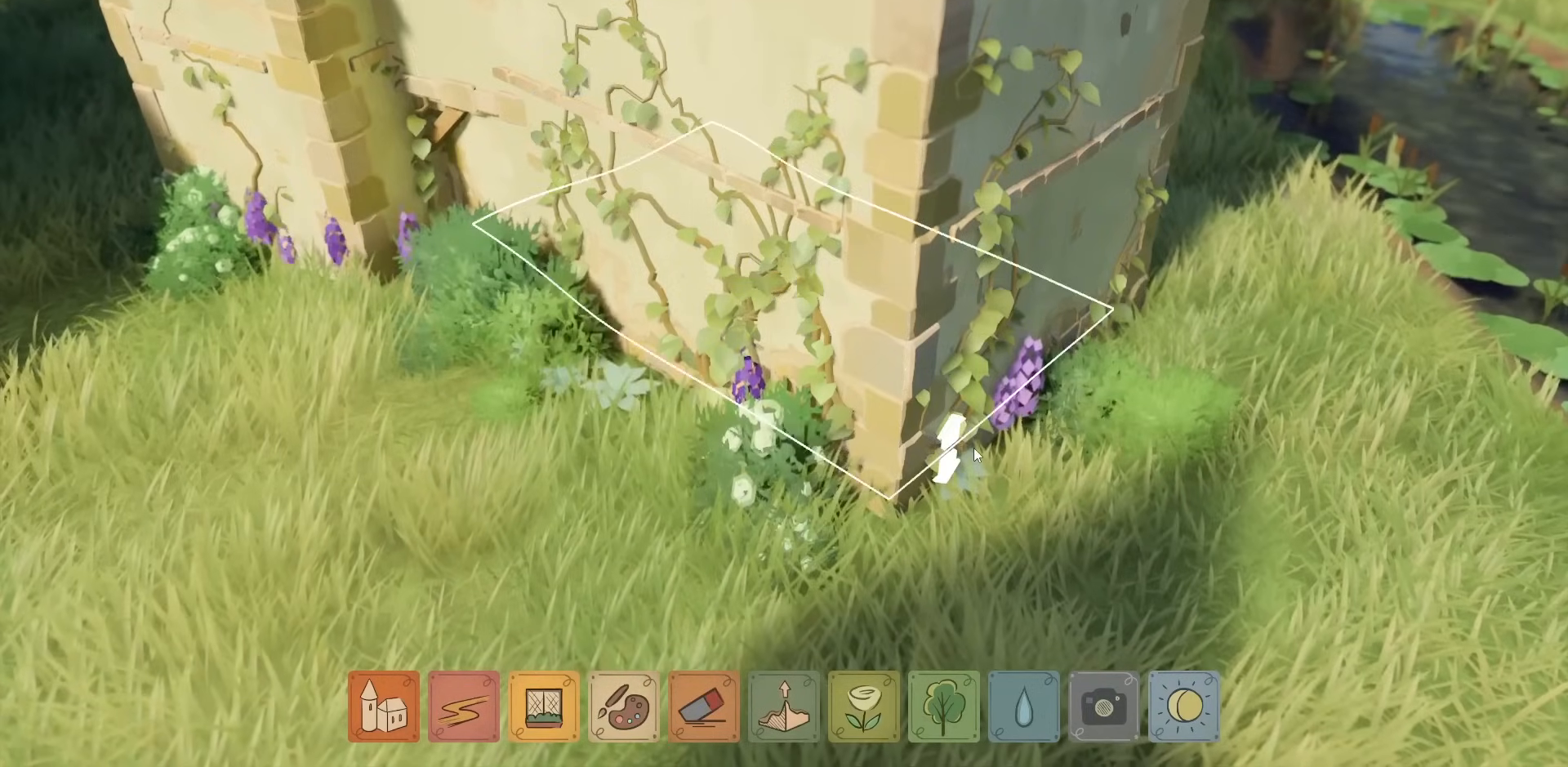
{"keys": [], "mouse": ["left"], "events": [[283, "mouse_left", "down"]]}
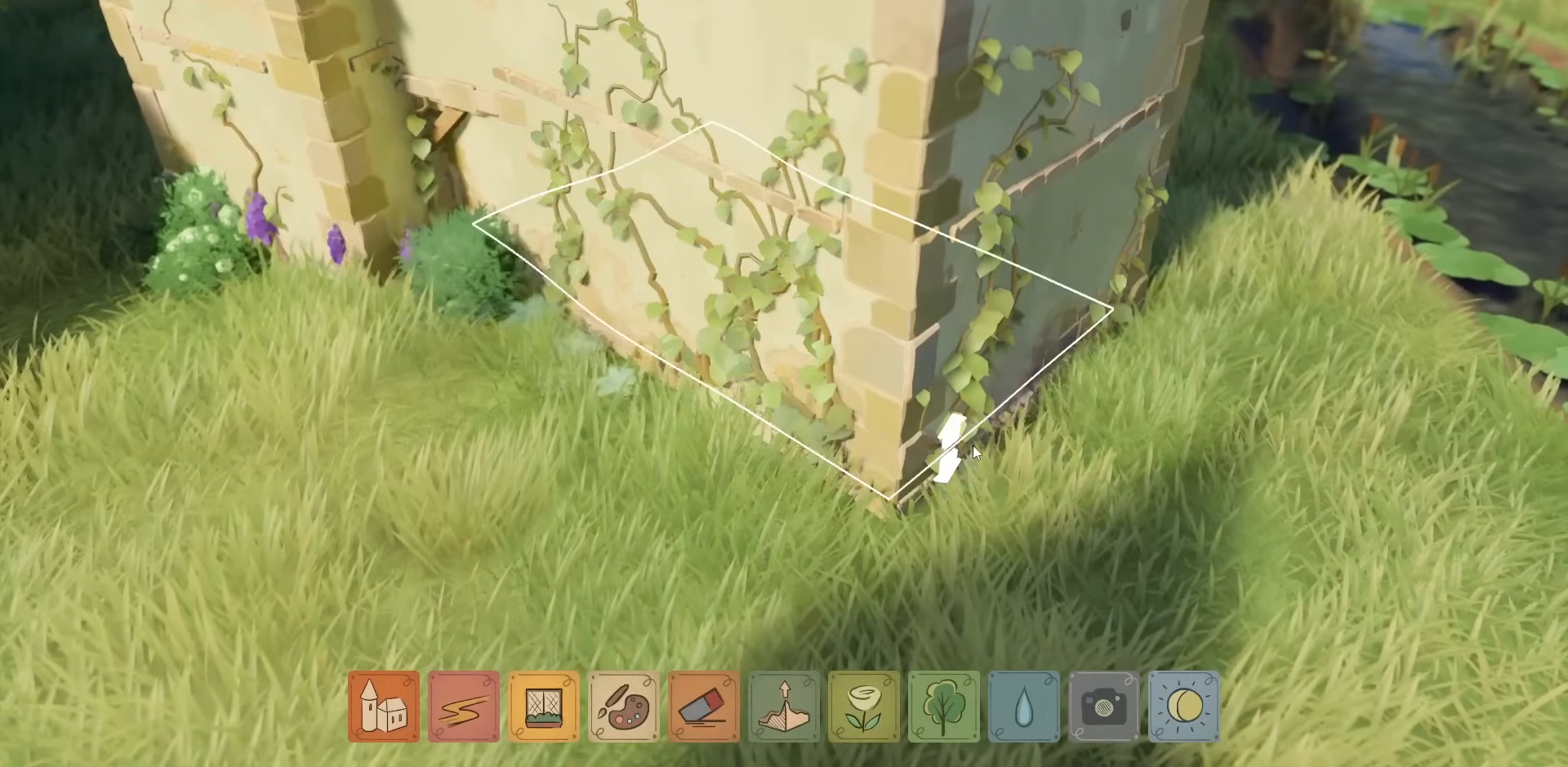
{"keys": [], "mouse": ["left"], "events": []}
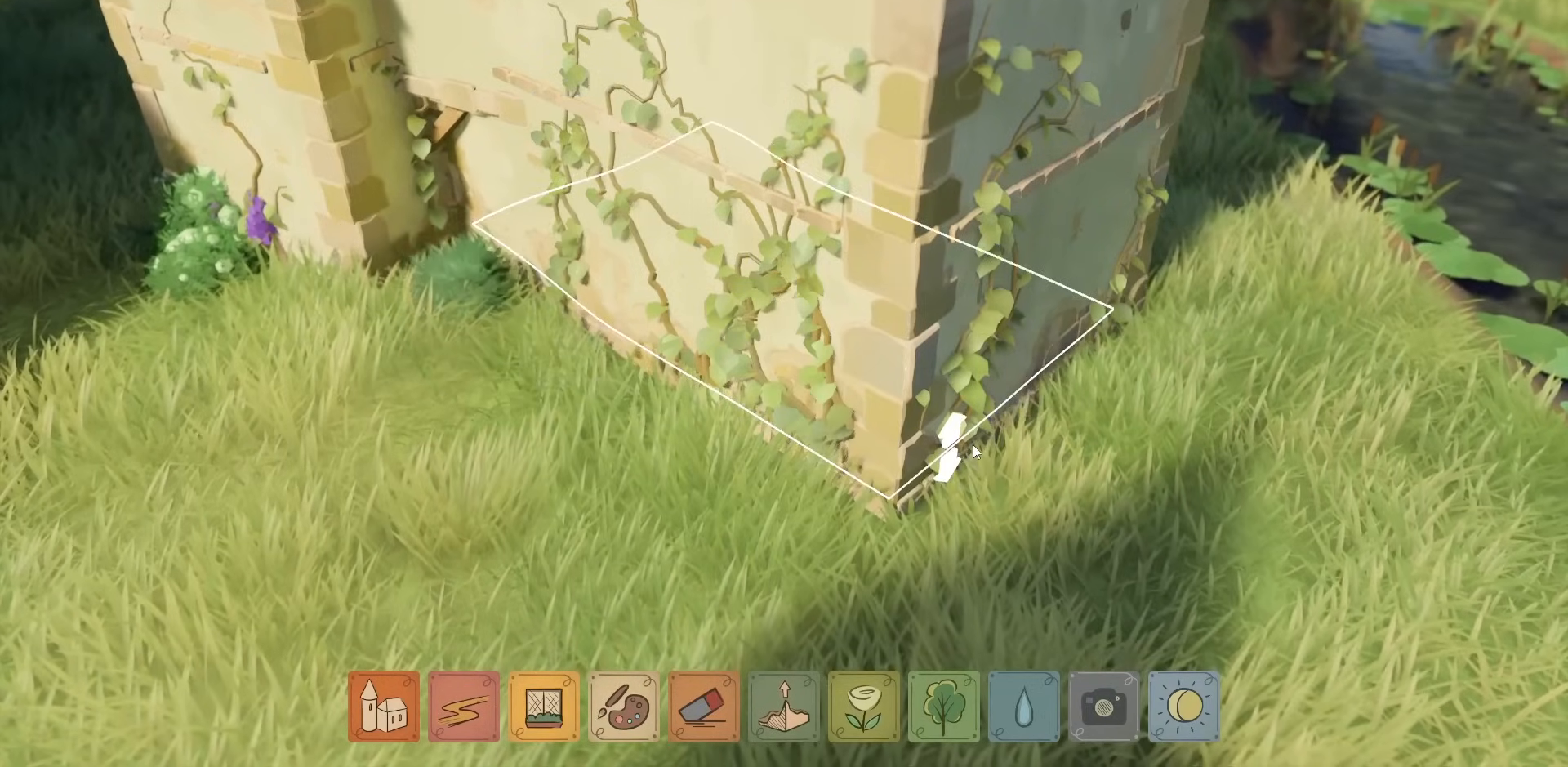
{"keys": [], "mouse": [], "events": [[367, "mouse_left", "up"]]}
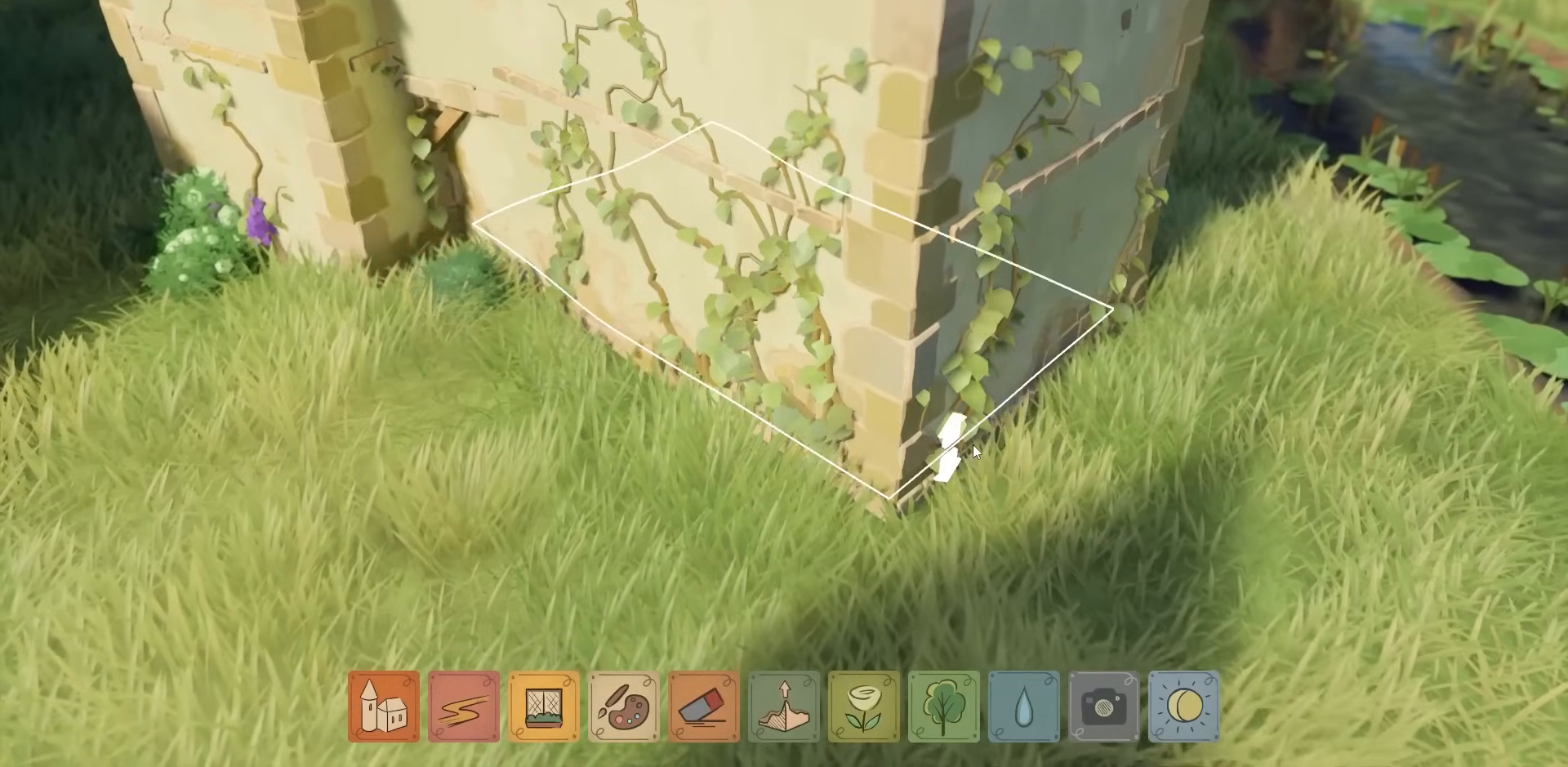
{"keys": [], "mouse": [], "events": []}
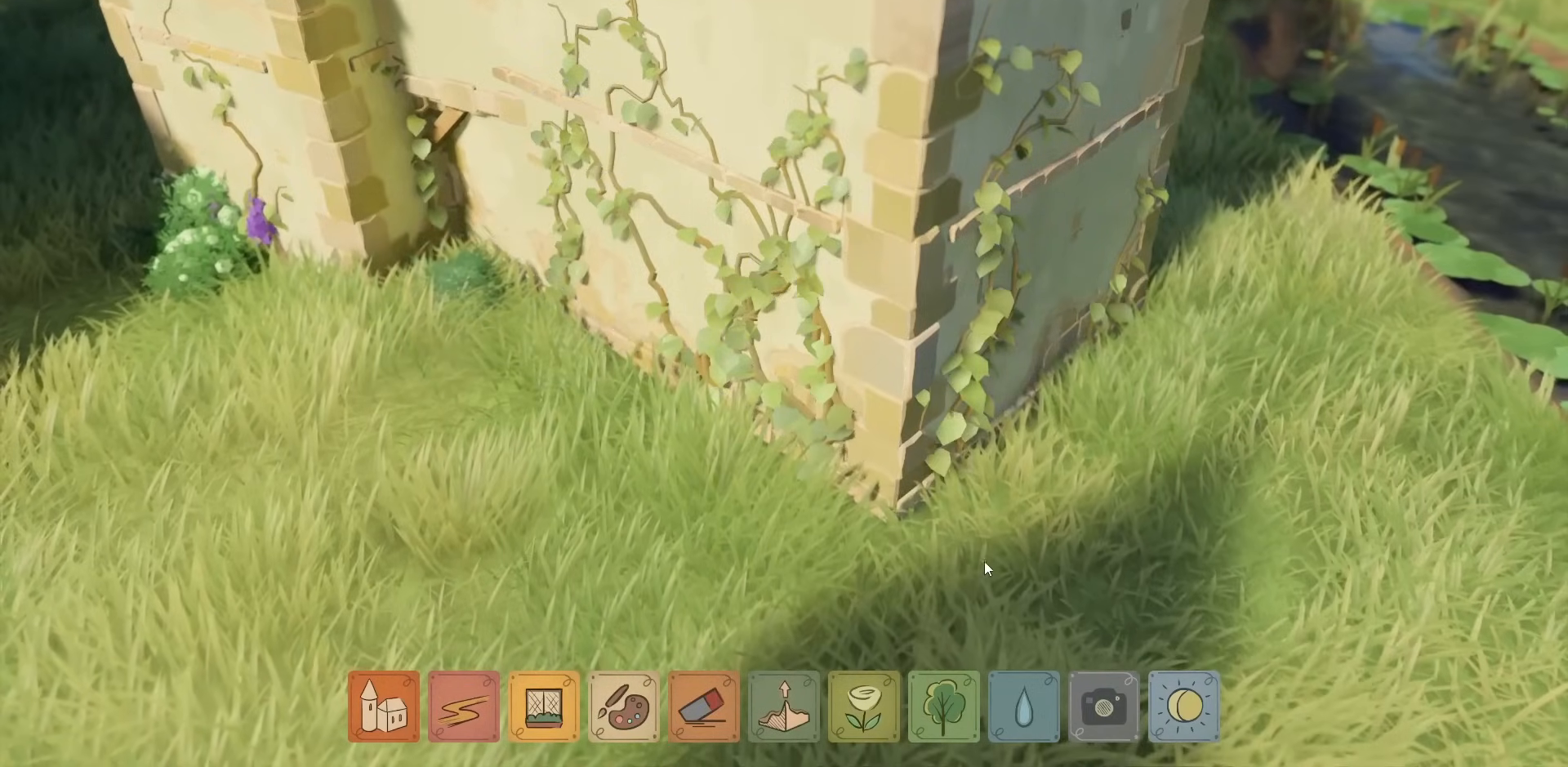
{"keys": [], "mouse": ["right"], "events": [[250, "mouse_right", "down"]]}
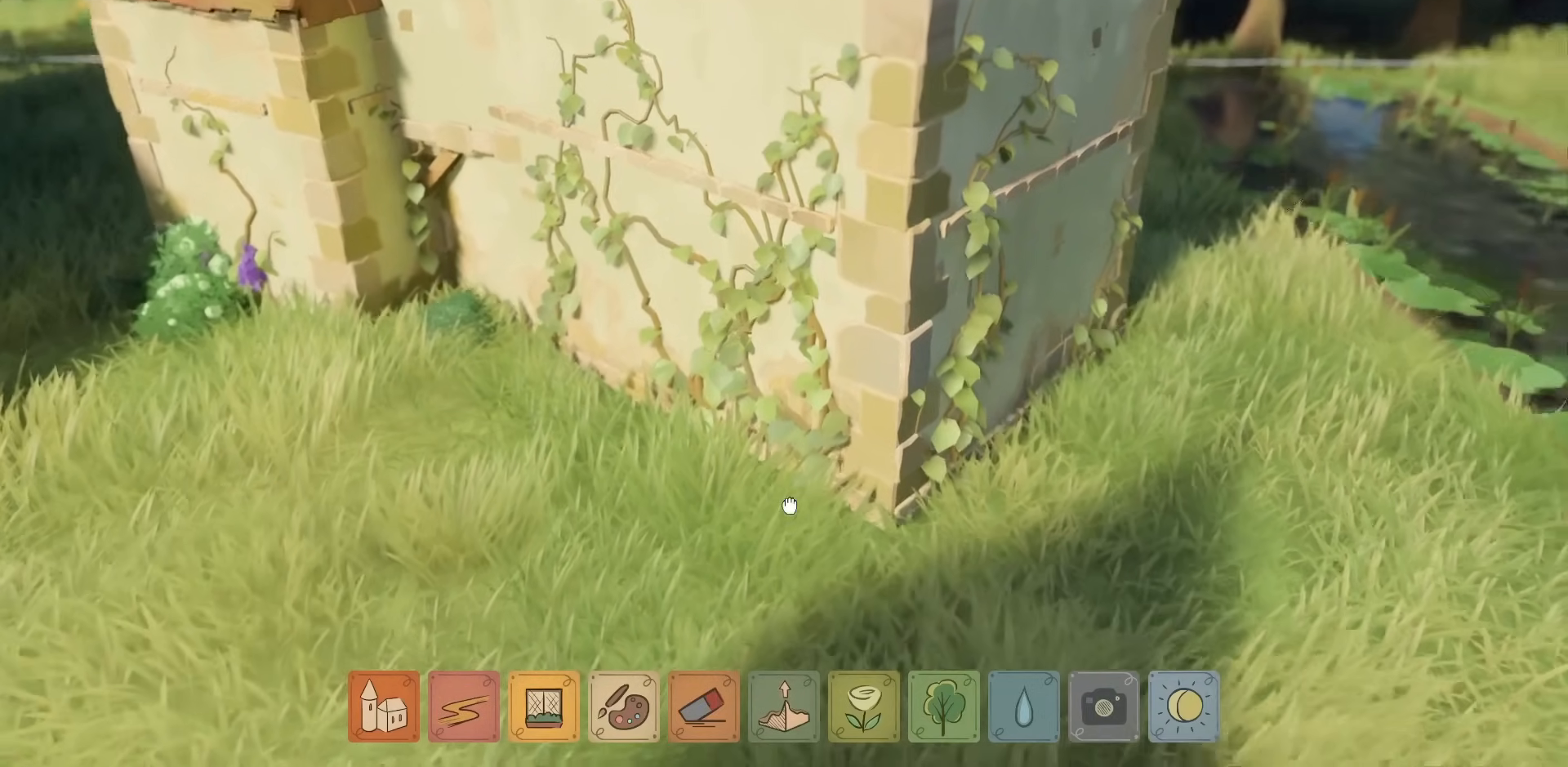
{"keys": [], "mouse": ["right"], "events": []}
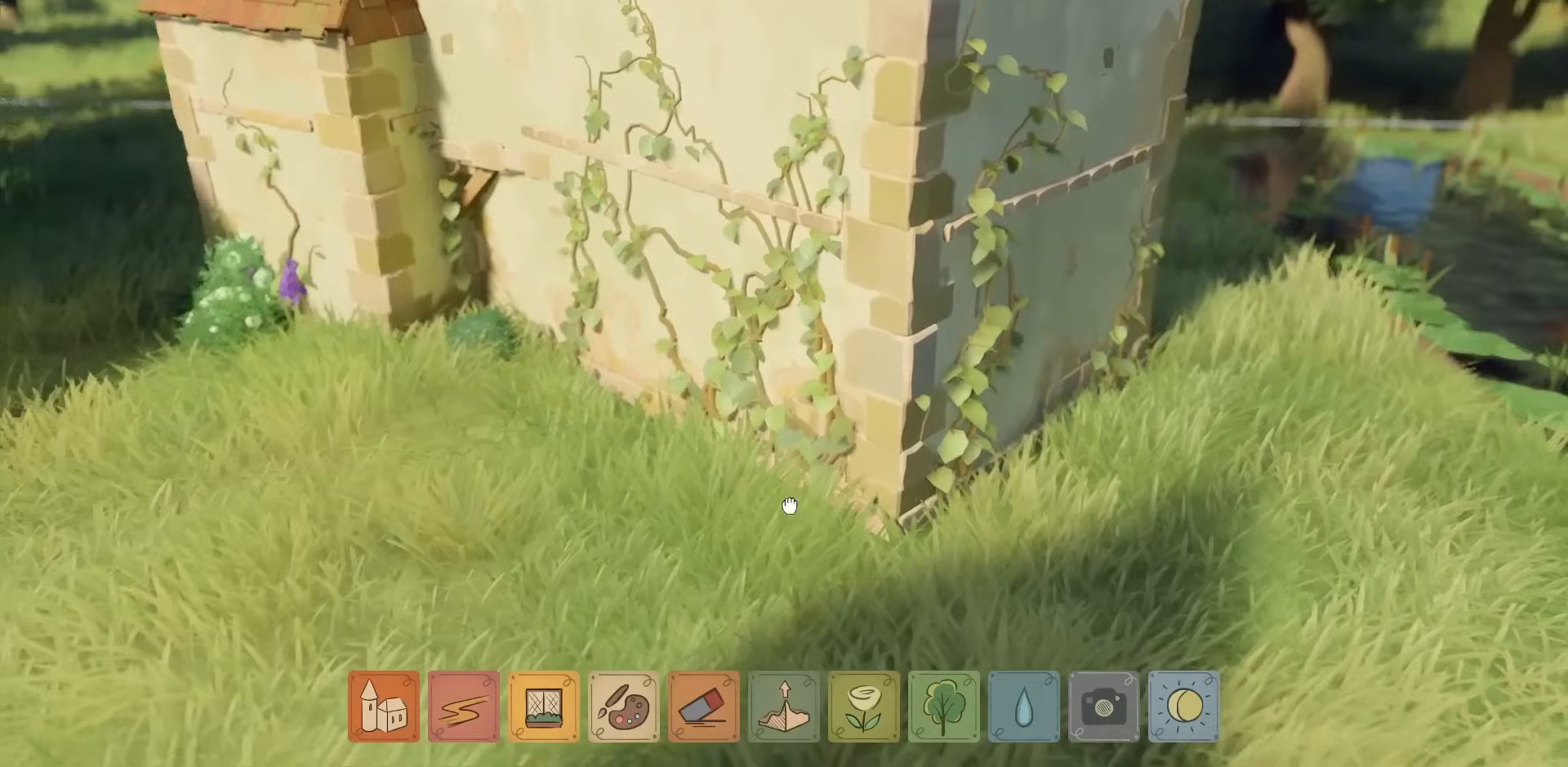
{"keys": [], "mouse": [], "events": [[400, "mouse_right", "up"]]}
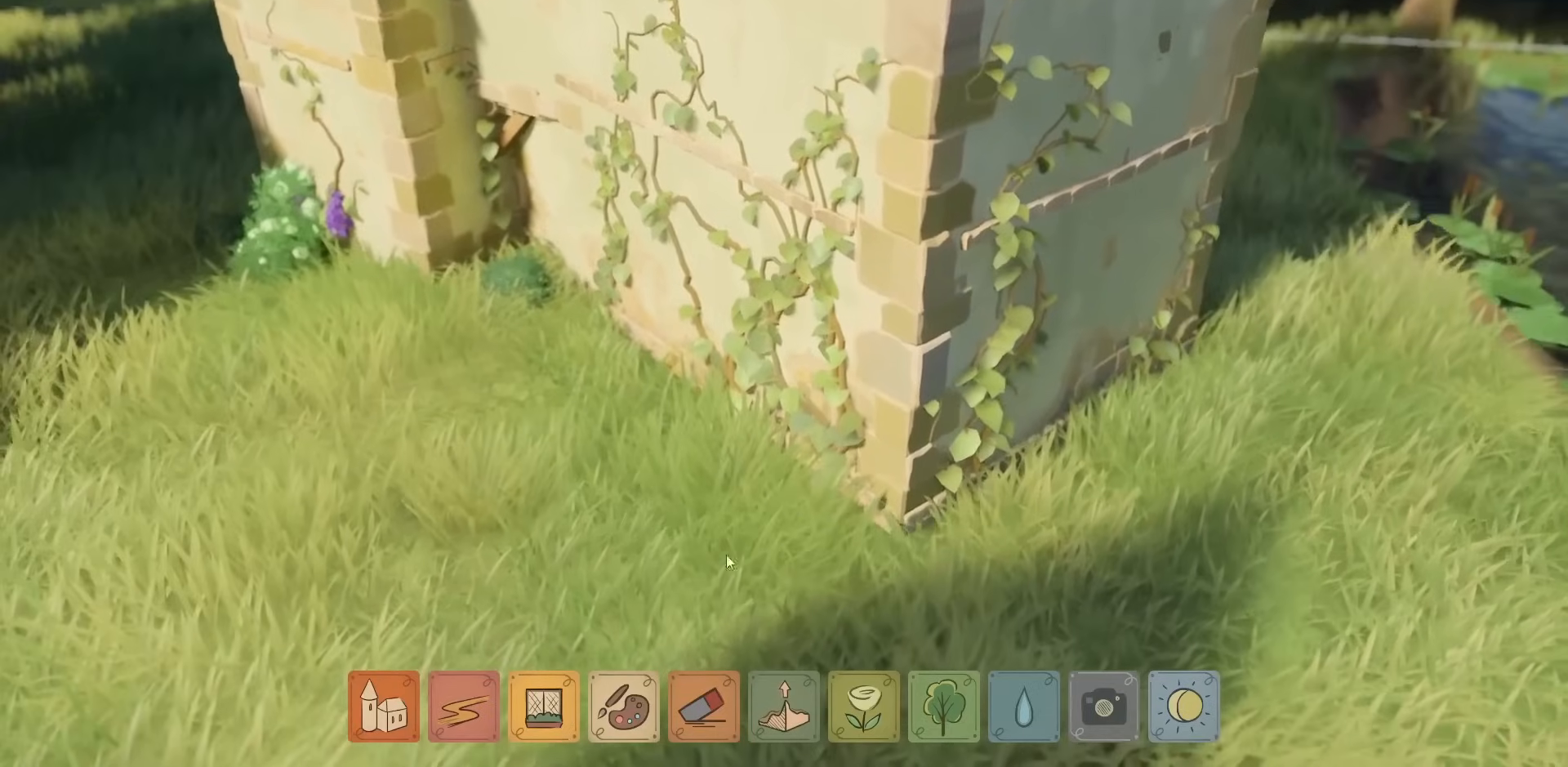
{"keys": ["d"], "mouse": [], "events": [[317, "d", "down"]]}
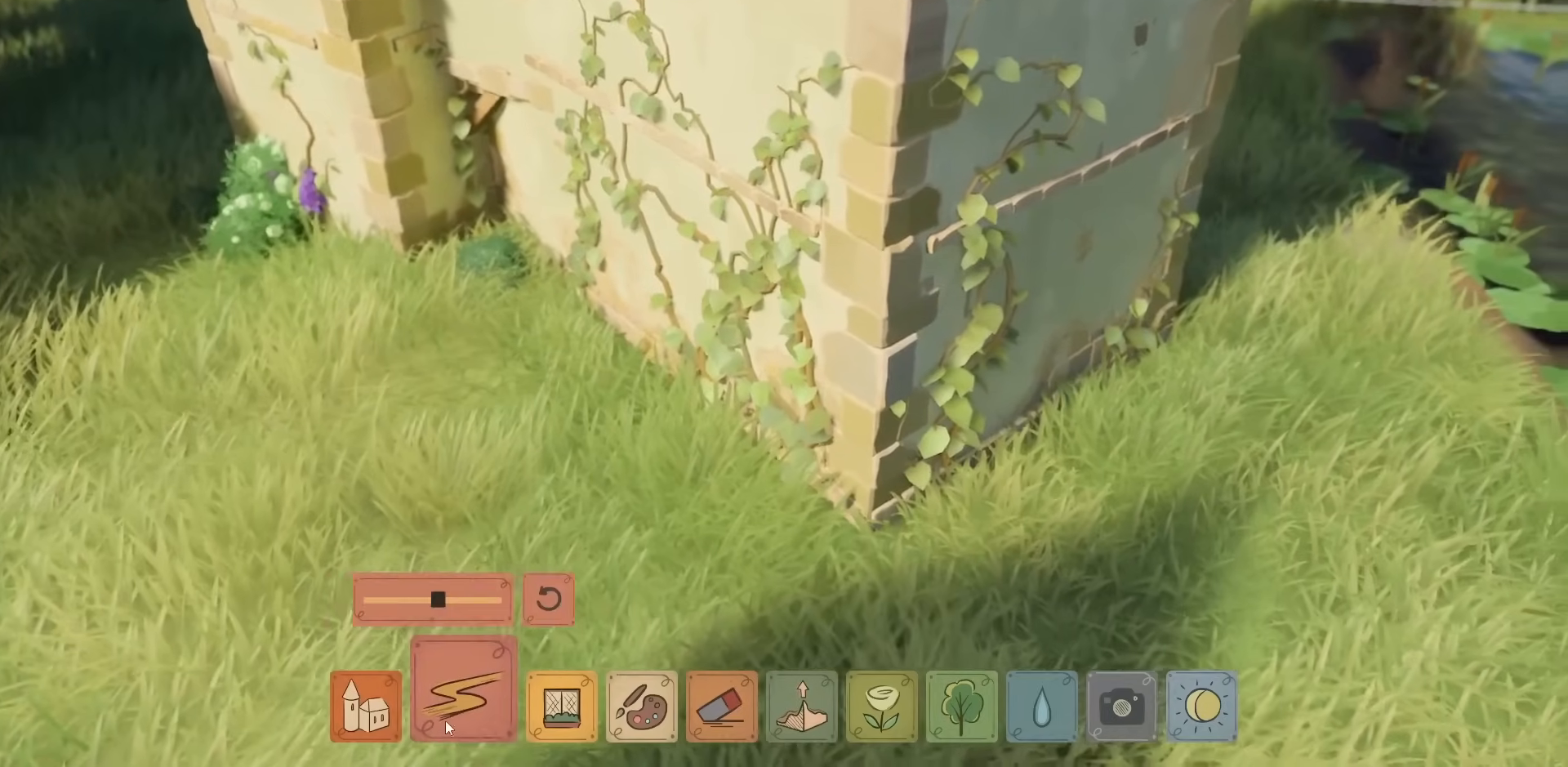
{"keys": ["d"], "mouse": [], "events": [[67, "d", "up"], [350, "d", "down"]]}
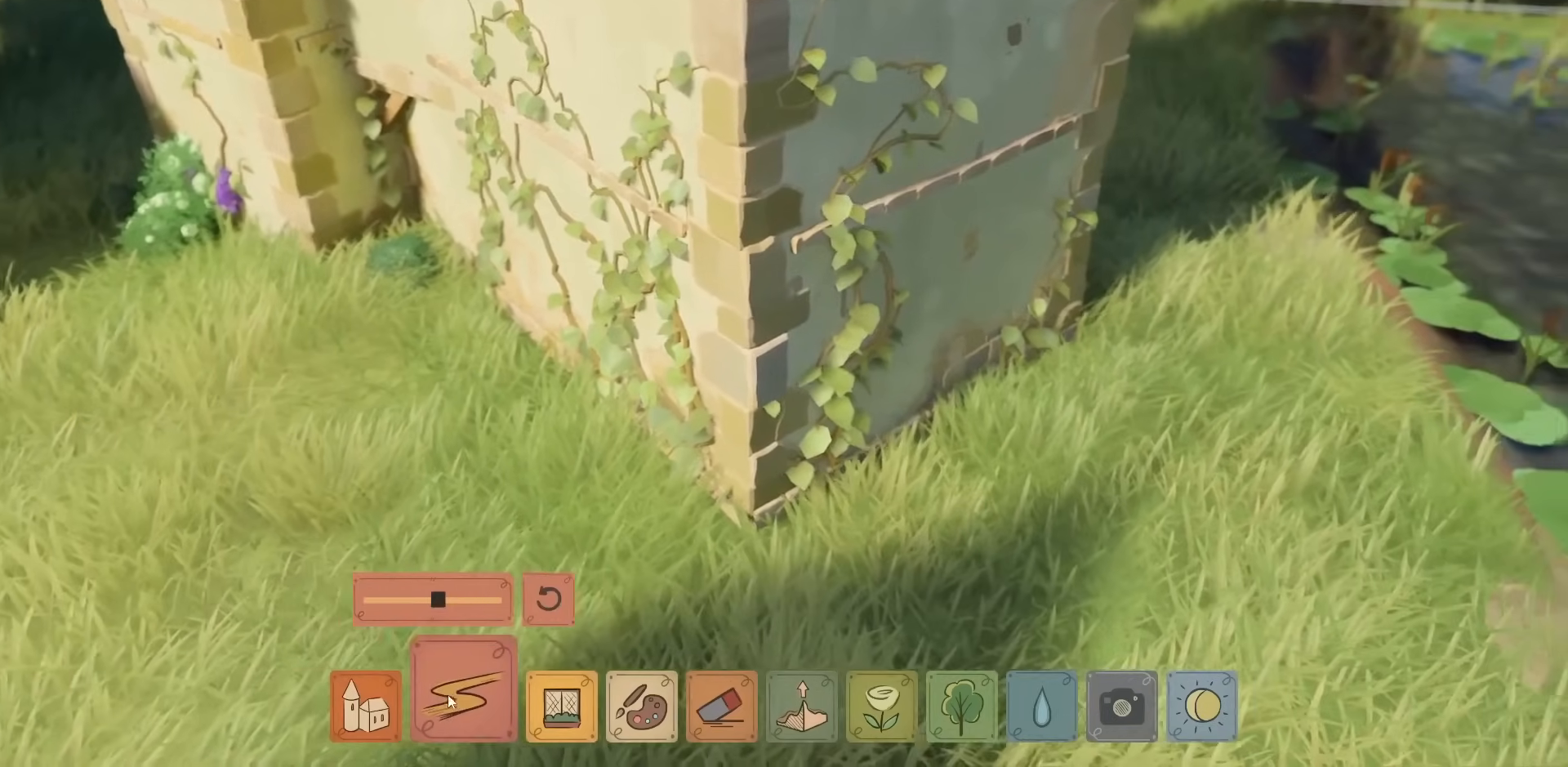
{"keys": ["d"], "mouse": ["left"], "events": [[33, "d", "up"], [467, "mouse_left", "down"], [500, "d", "down"]]}
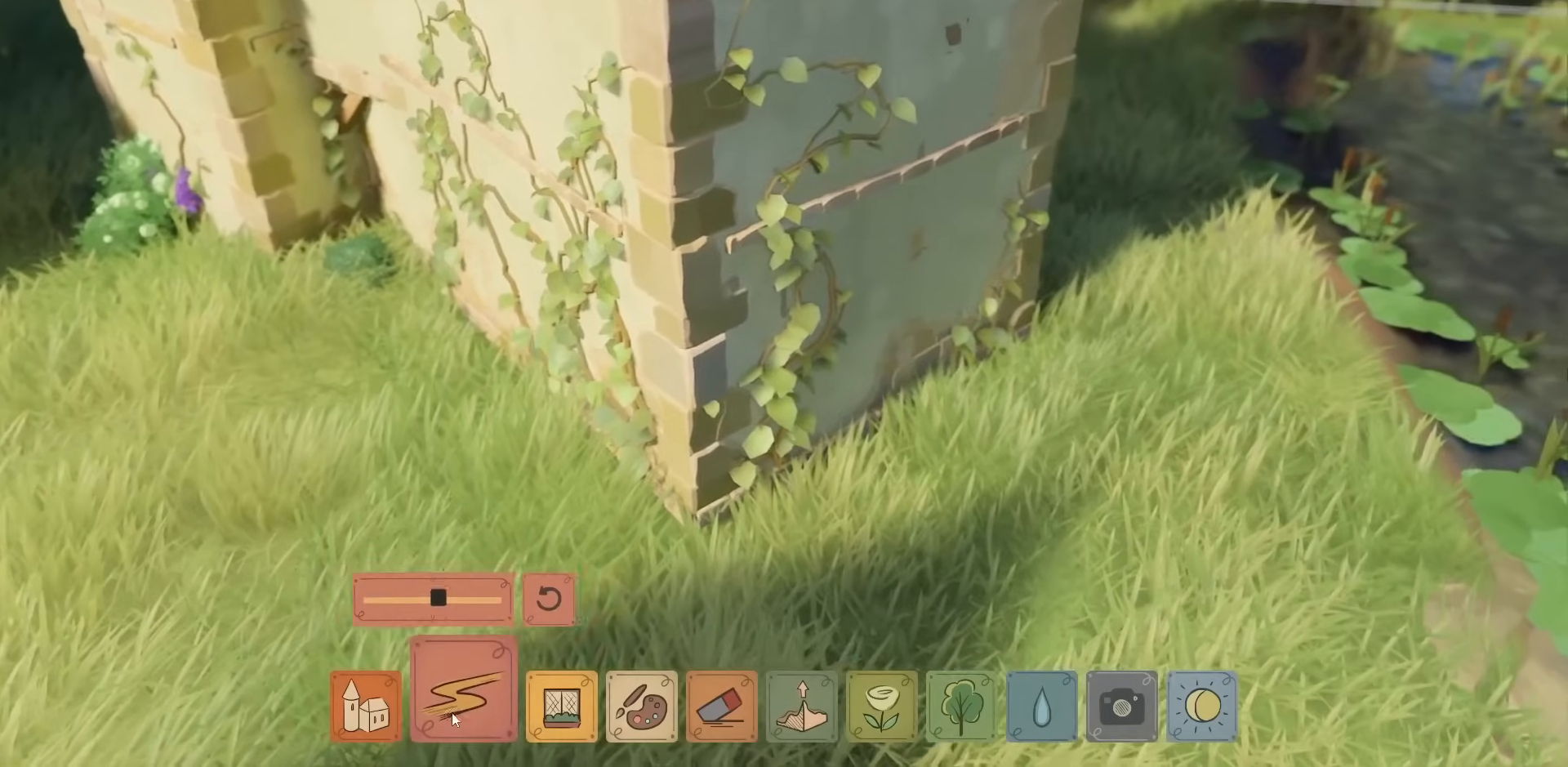
{"keys": [], "mouse": ["right"], "events": [[33, "mouse_left", "up"], [183, "d", "up"], [267, "mouse_right", "down"]]}
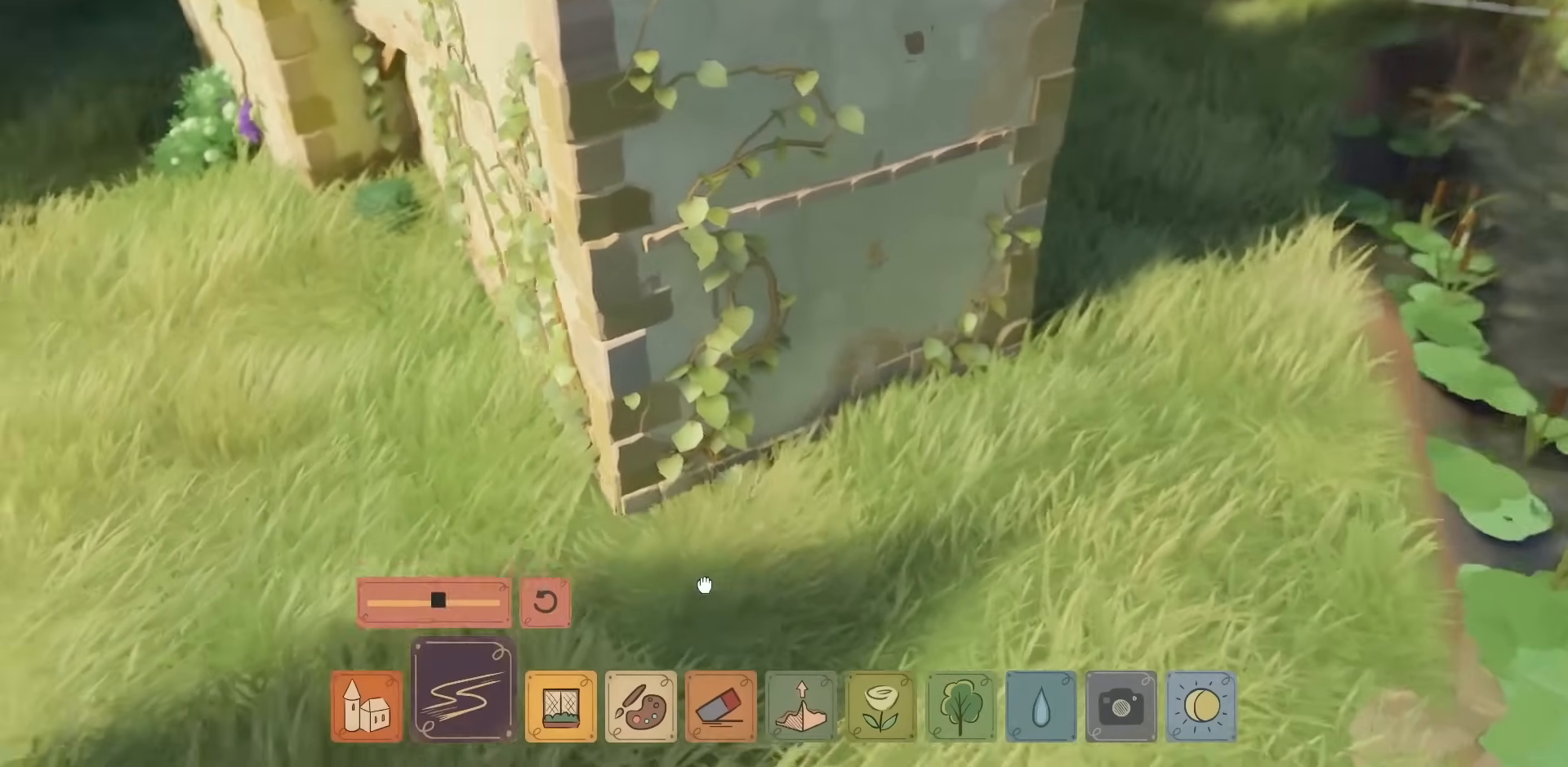
{"keys": [], "mouse": ["left"], "events": [[50, "mouse_right", "up"], [400, "mouse_left", "down"]]}
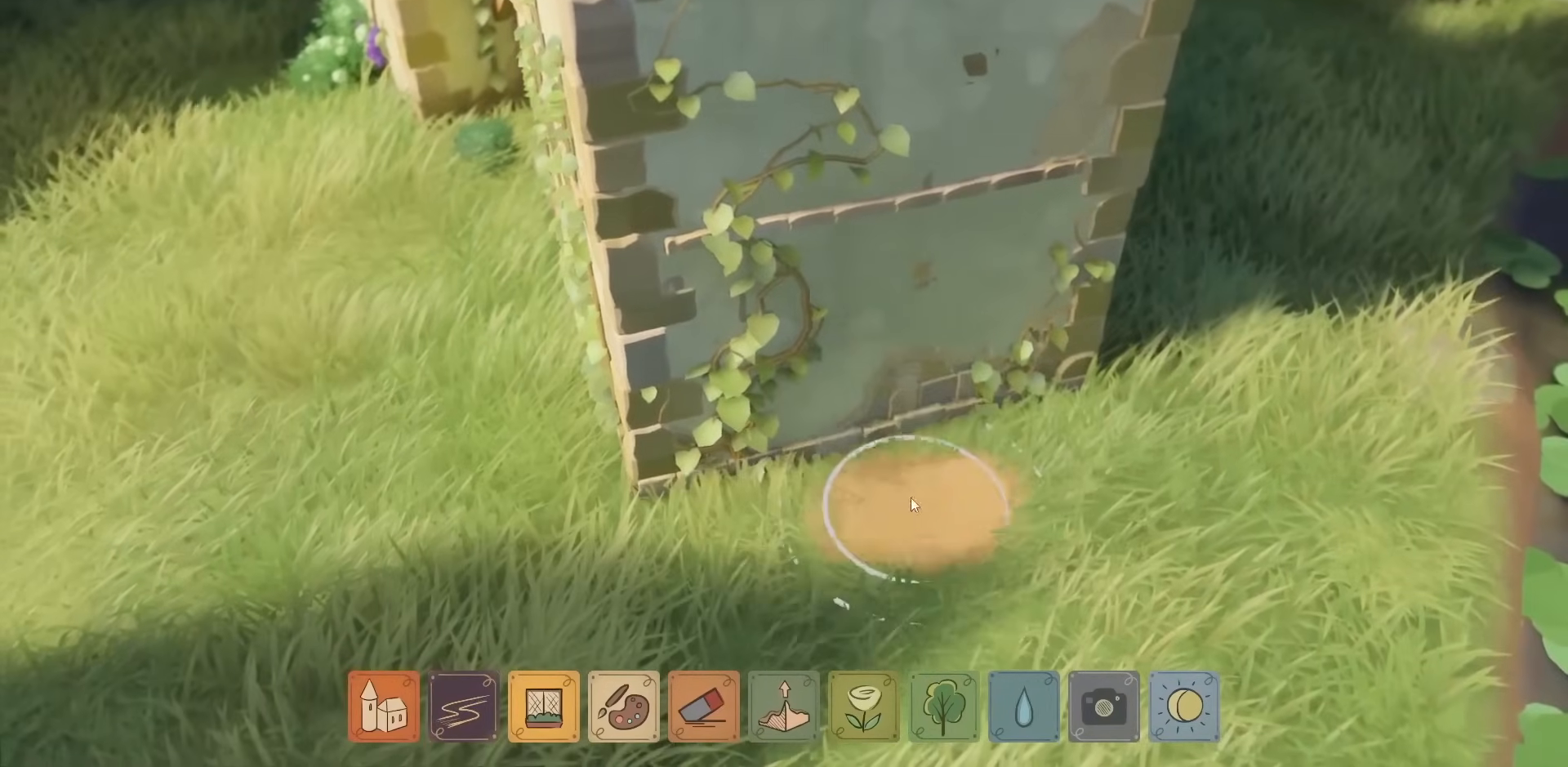
{"keys": [], "mouse": [], "events": [[500, "mouse_left", "up"]]}
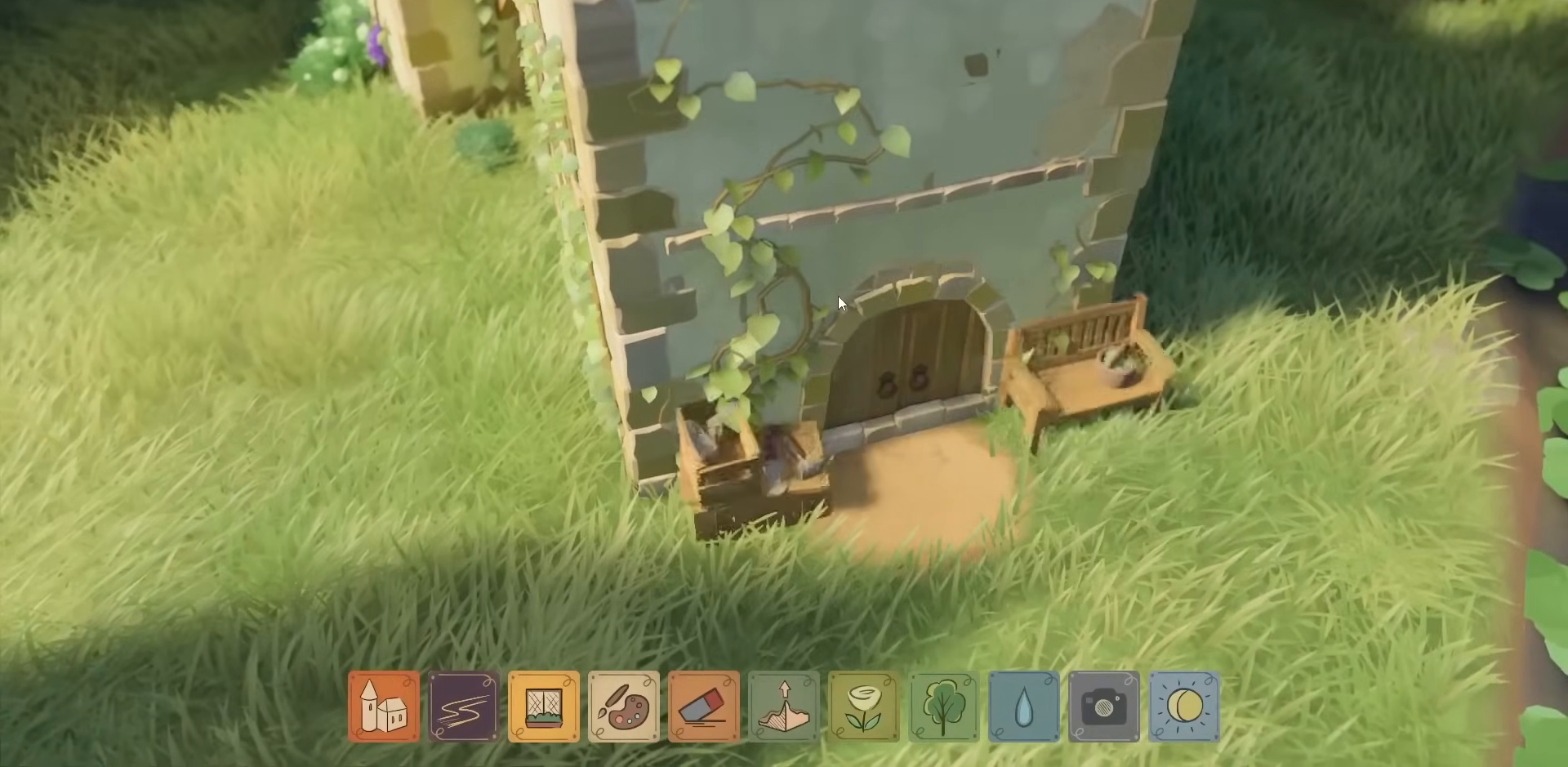
{"keys": [], "mouse": ["left"], "events": [[67, "mouse_left", "down"]]}